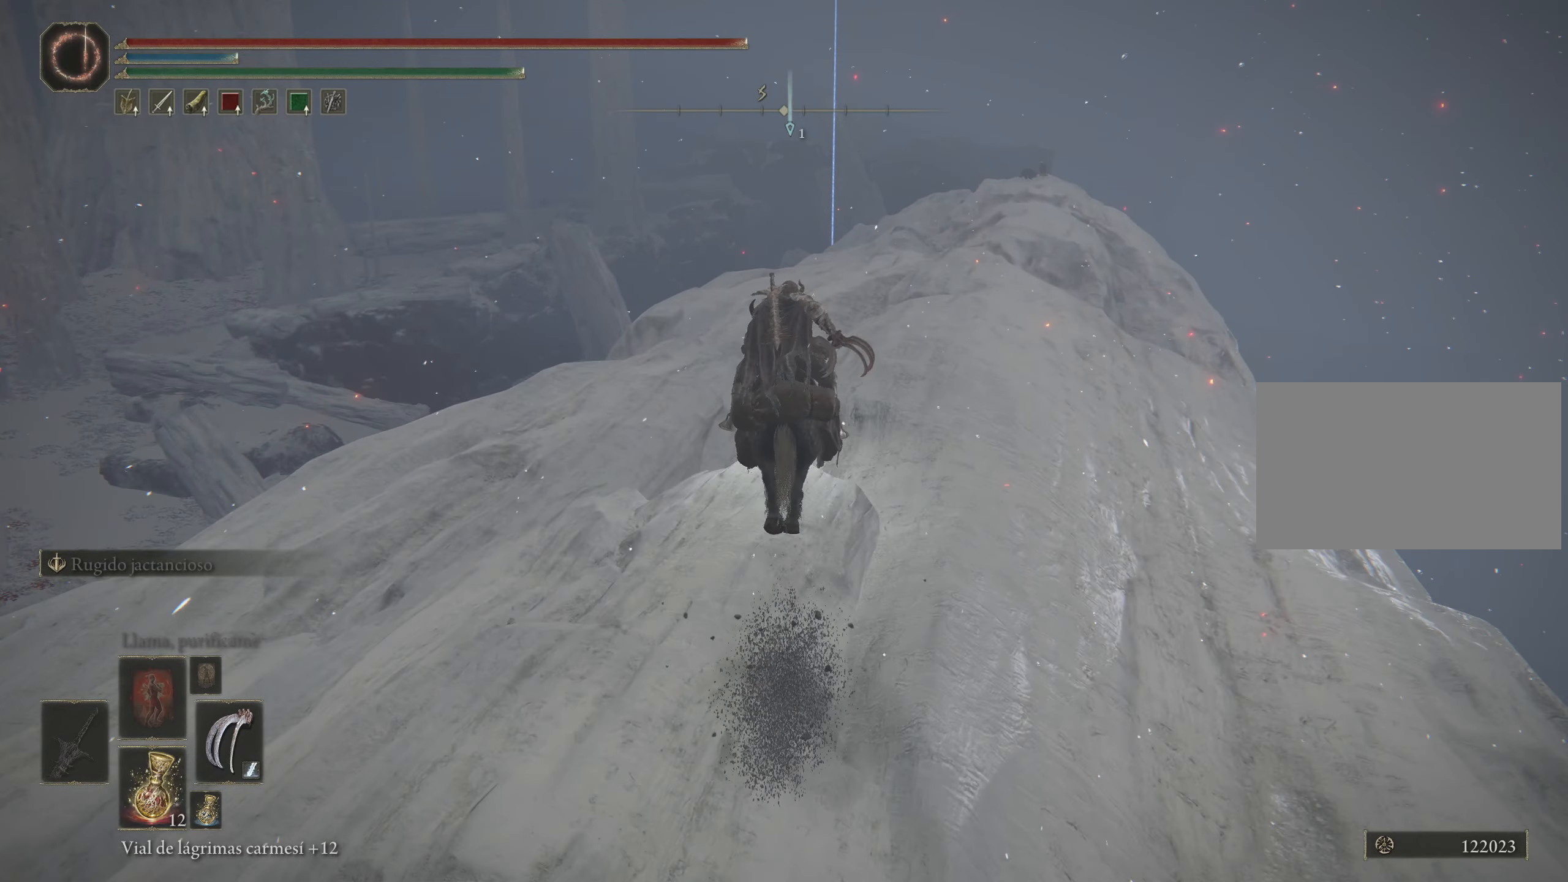
Gameplay with keyboard and mouse; each line is a JSON object with the keys and mouse buttons held at the frame after it. "events" lists presses ("down") and releases ("up") of "1", "2", "3", "4", "5", "a", "alt", "c", "caps_lock", "ctrl", "d", "e", "f", "g", "q", "r", "s", "shift", "space", "t", "tab", "v", "w", "x", "z", "mouse_left", "mouse_wheel" and "mouse_right" between this image and that frame as [ms after this image, input, new state], when the widget could be followed in between. "mouse_left", "mouse_wheel", "mouse_right" = the "left", "wheel", "right" buttons of the "mouse" list. No other keys are recorded. "wheel" means that the mouse wheel is clicked or scrolled. Not read: mouse_move.
{"keys": ["space", "w"], "mouse": [], "events": []}
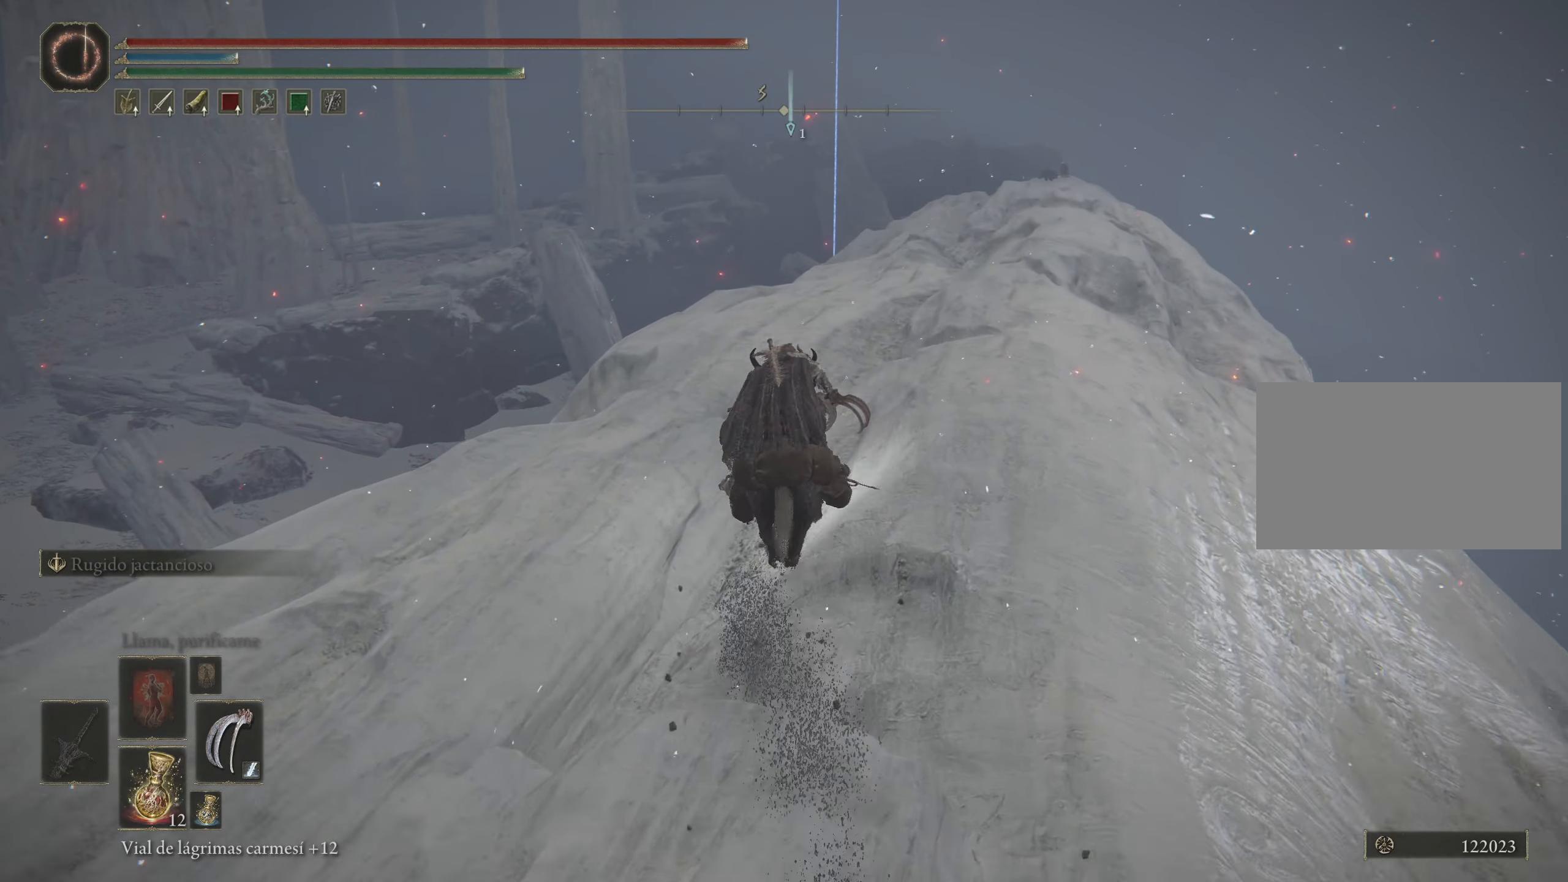
{"keys": ["space", "w"], "mouse": [], "events": []}
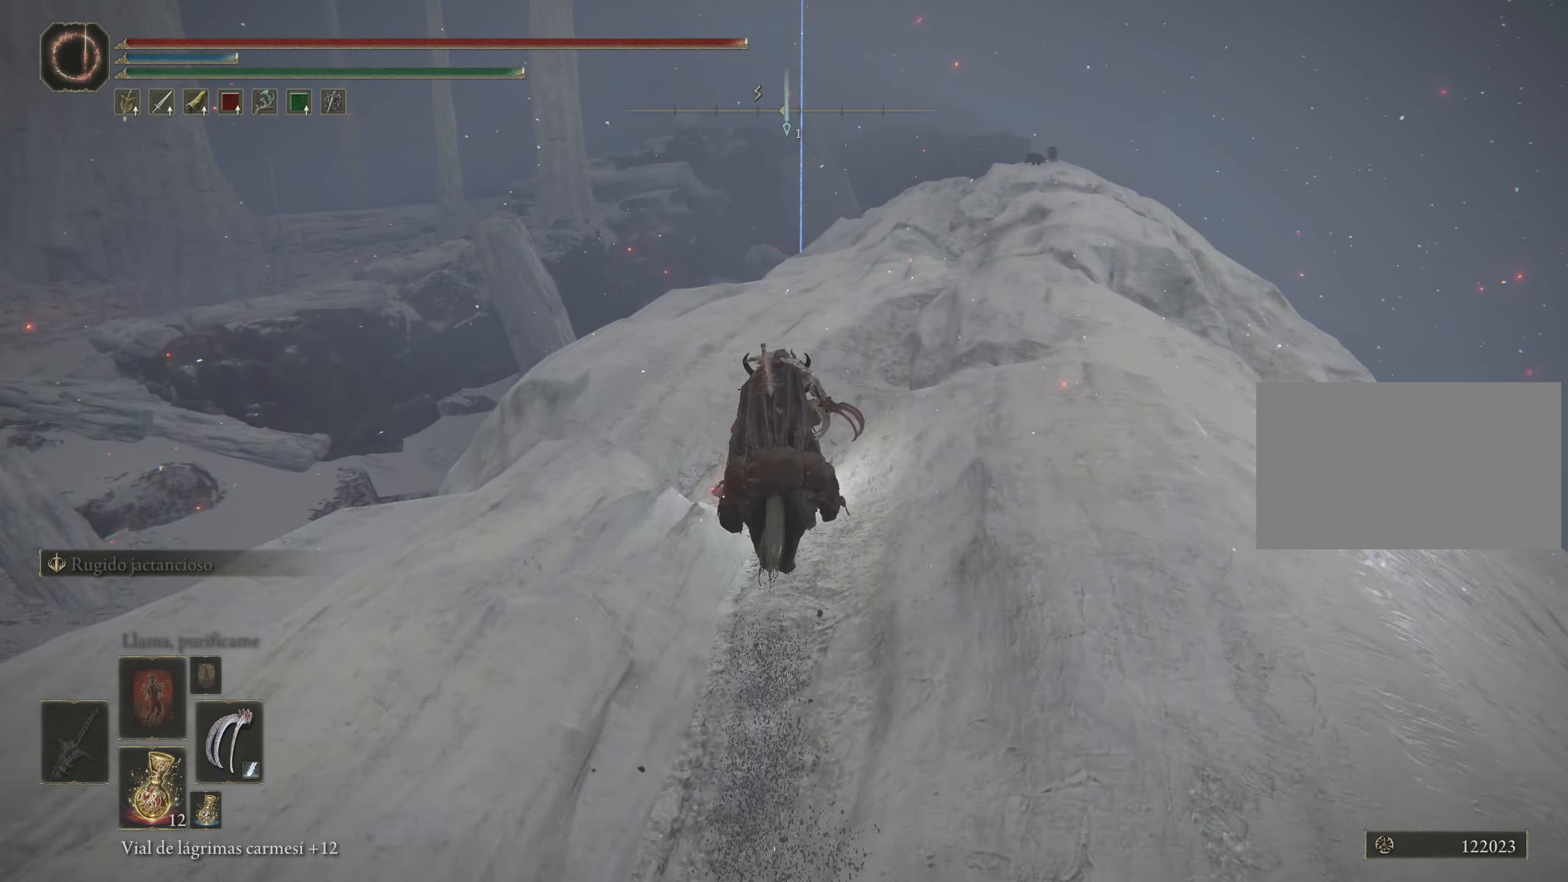
{"keys": ["space", "w"], "mouse": [], "events": []}
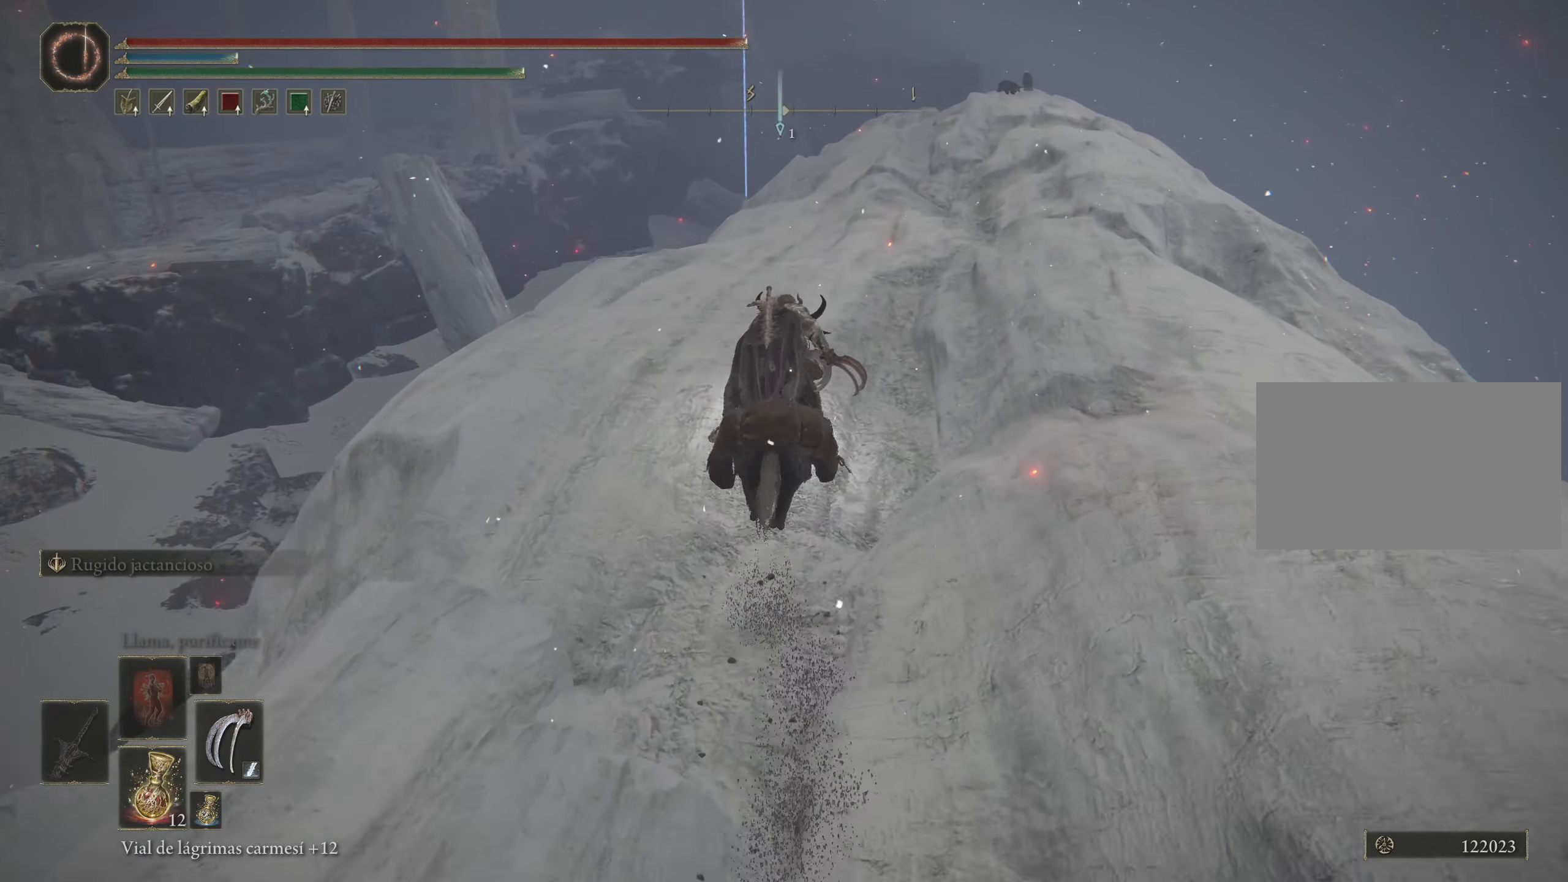
{"keys": ["space", "w"], "mouse": [], "events": []}
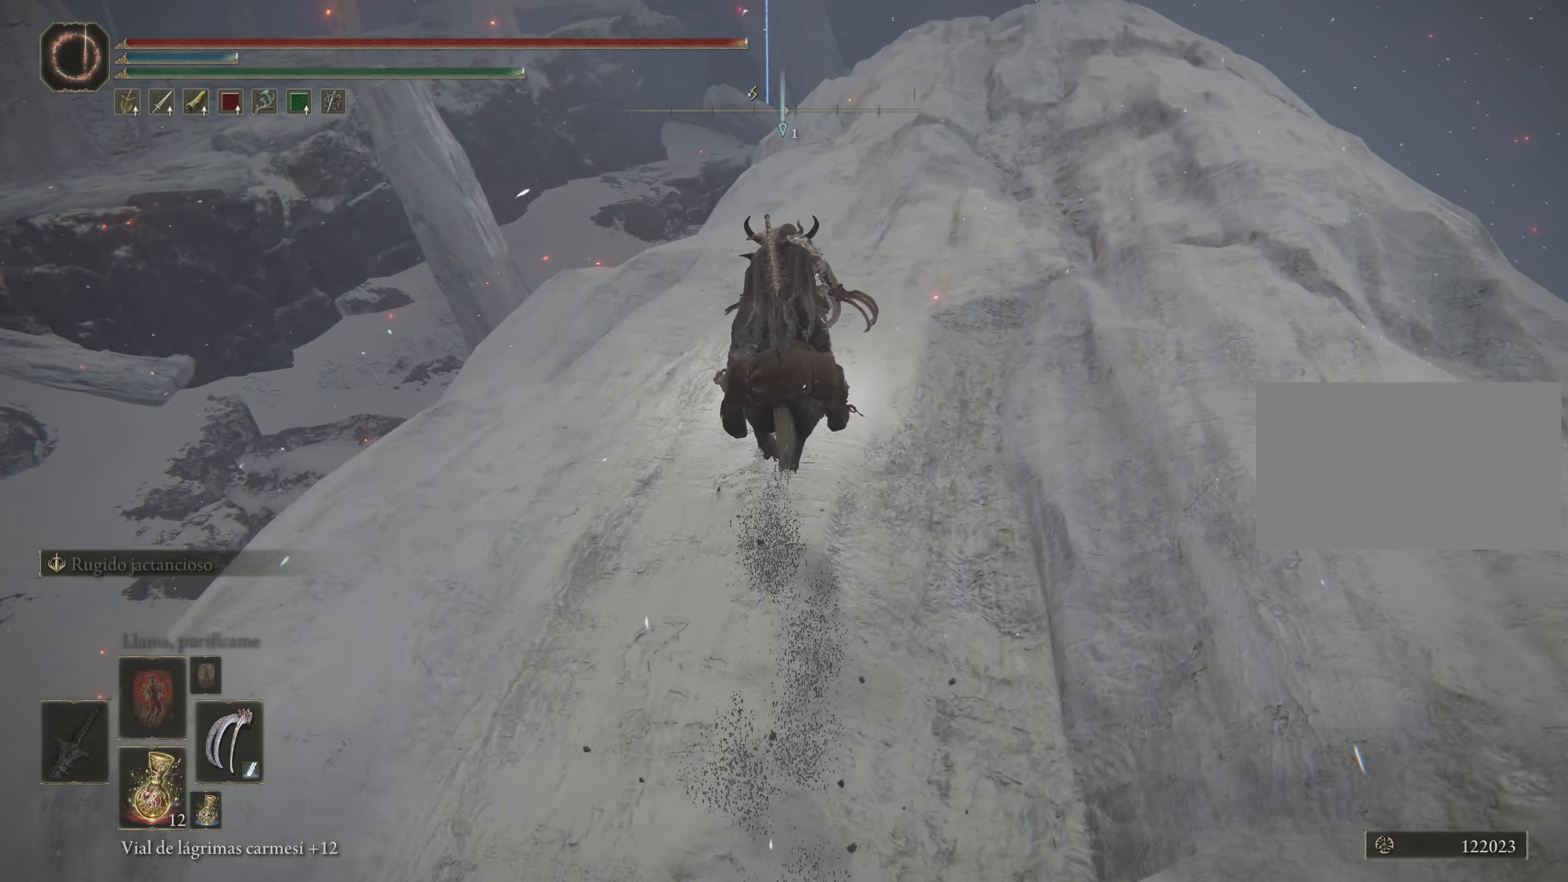
{"keys": ["space", "w"], "mouse": [], "events": []}
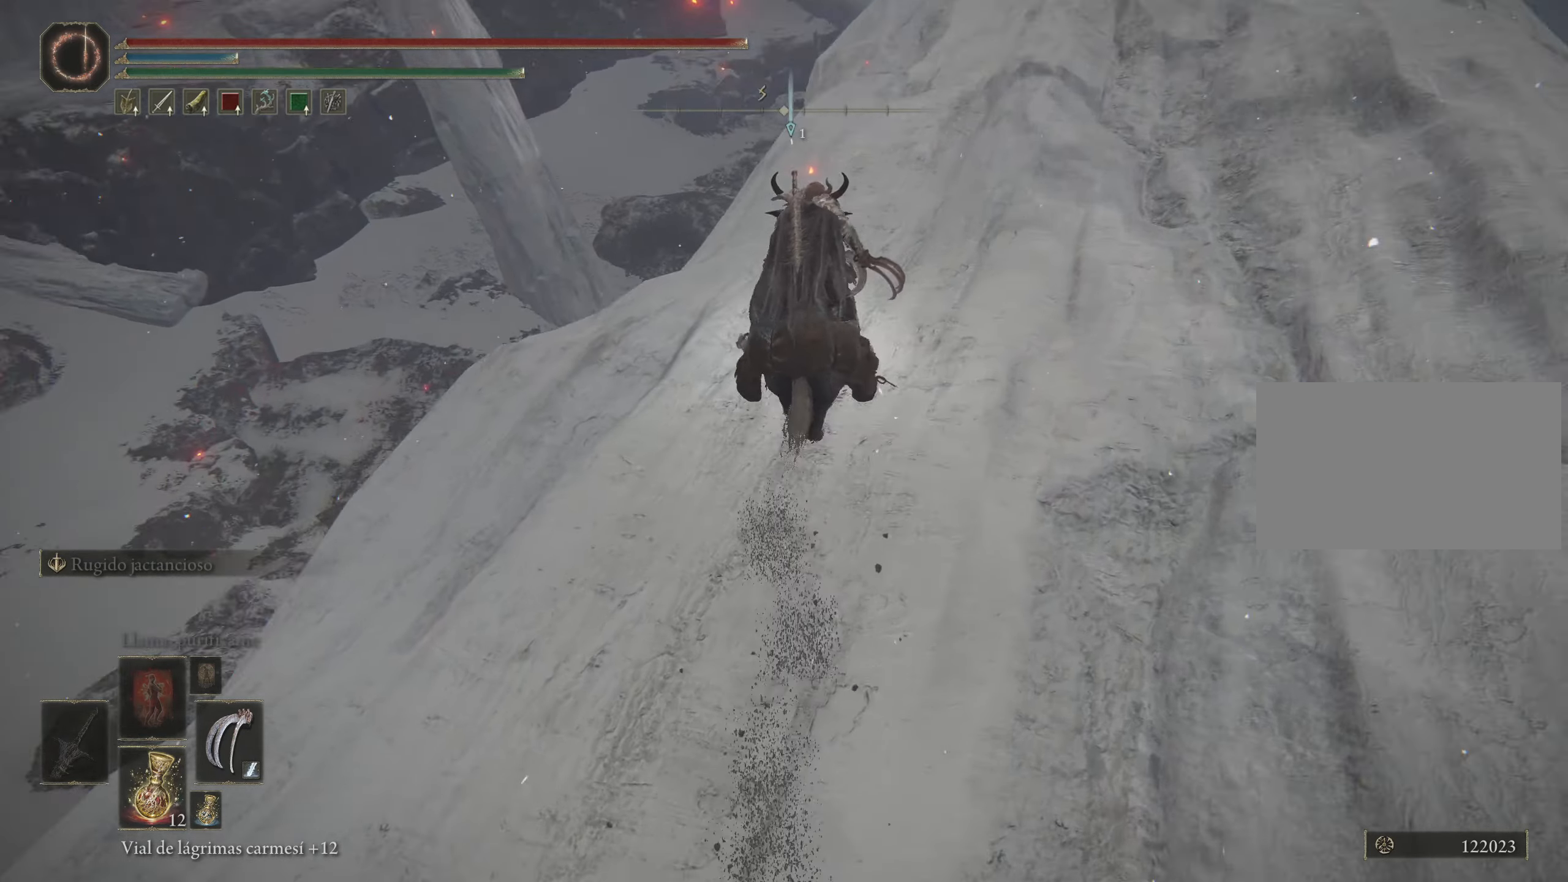
{"keys": [], "mouse": [], "events": [[17, "space", "up"], [117, "w", "up"]]}
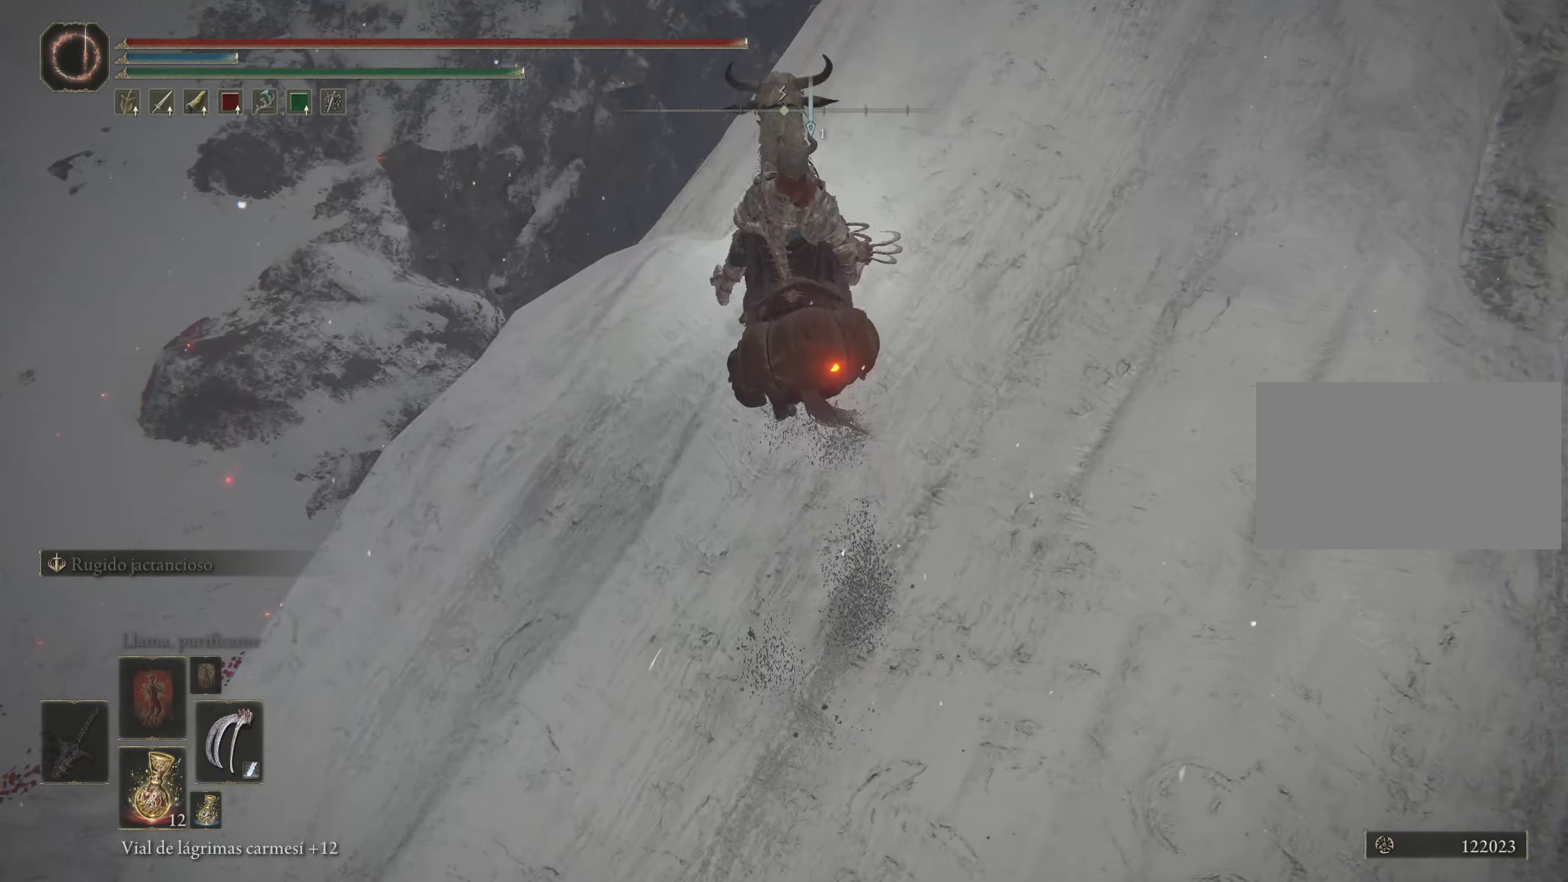
{"keys": ["a"], "mouse": [], "events": [[450, "a", "down"]]}
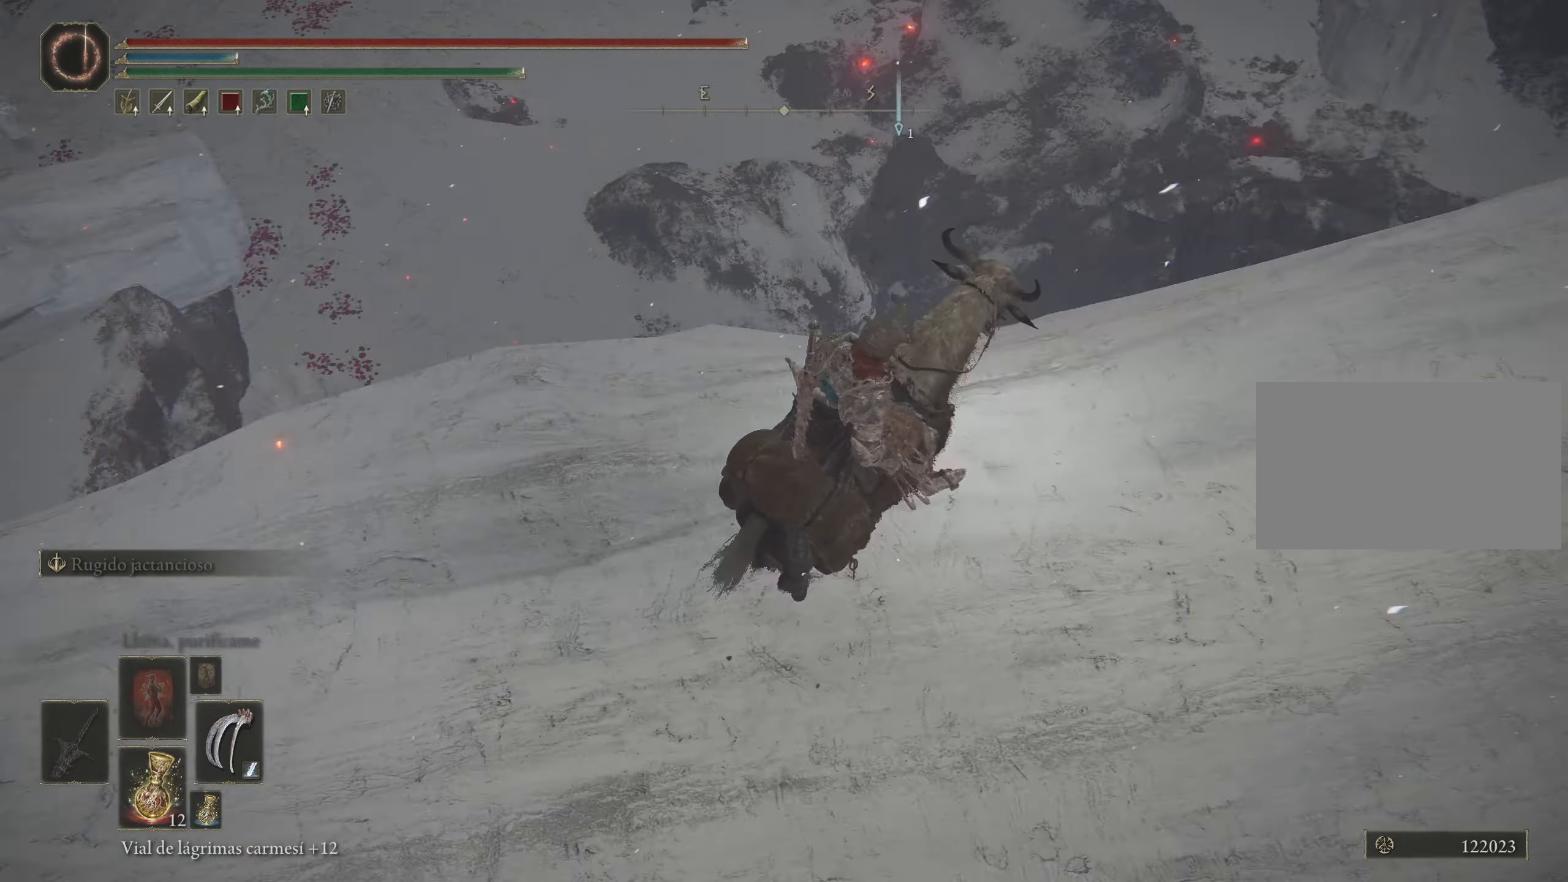
{"keys": ["a"], "mouse": [], "events": []}
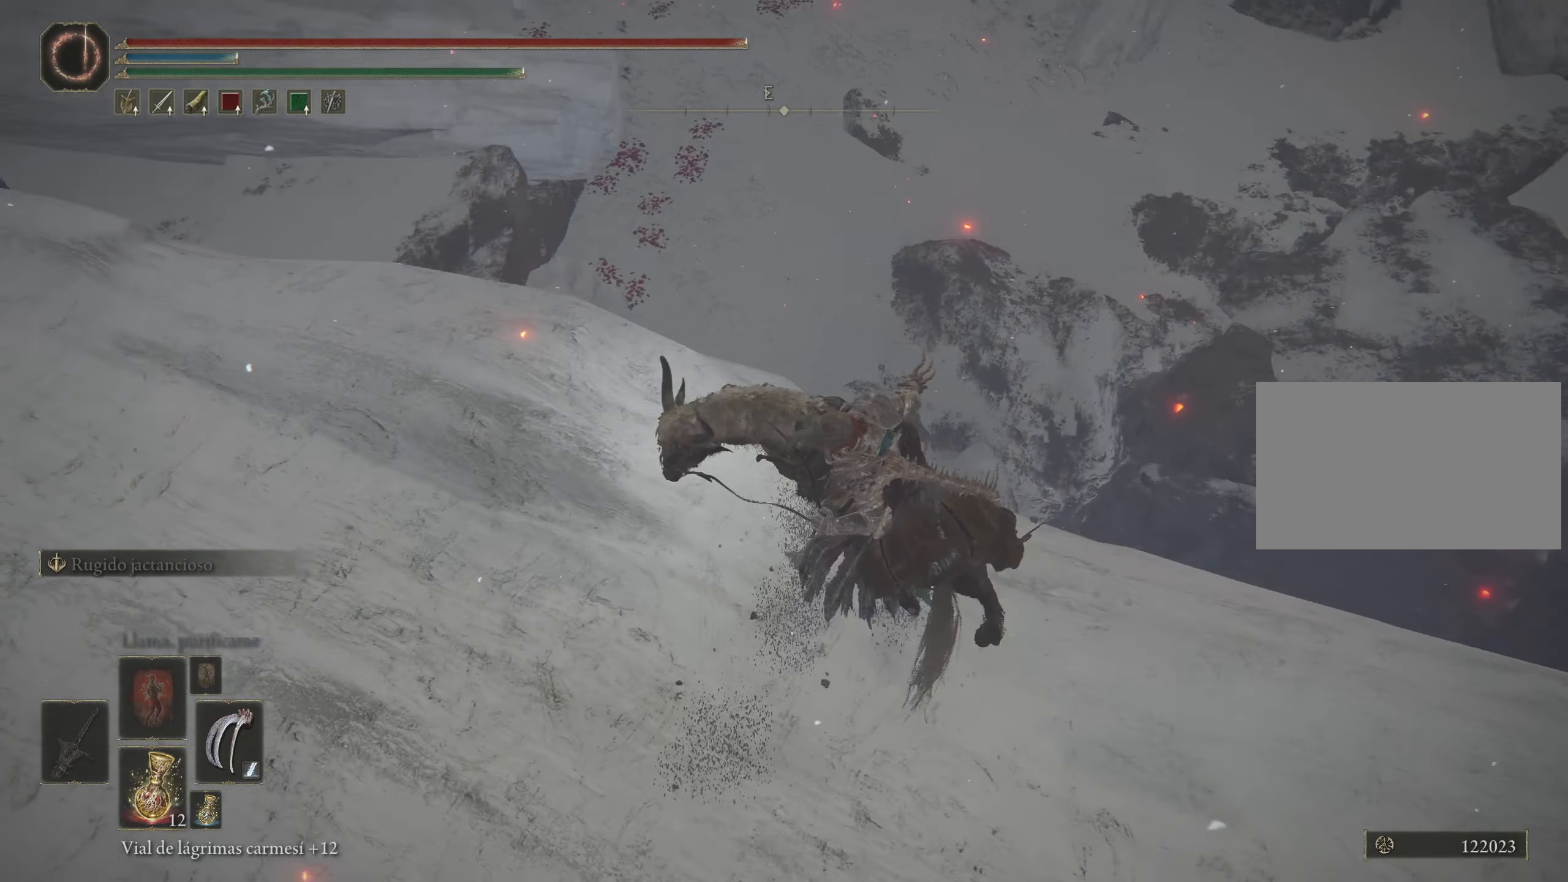
{"keys": ["w"], "mouse": [], "events": [[17, "w", "down"], [117, "a", "up"]]}
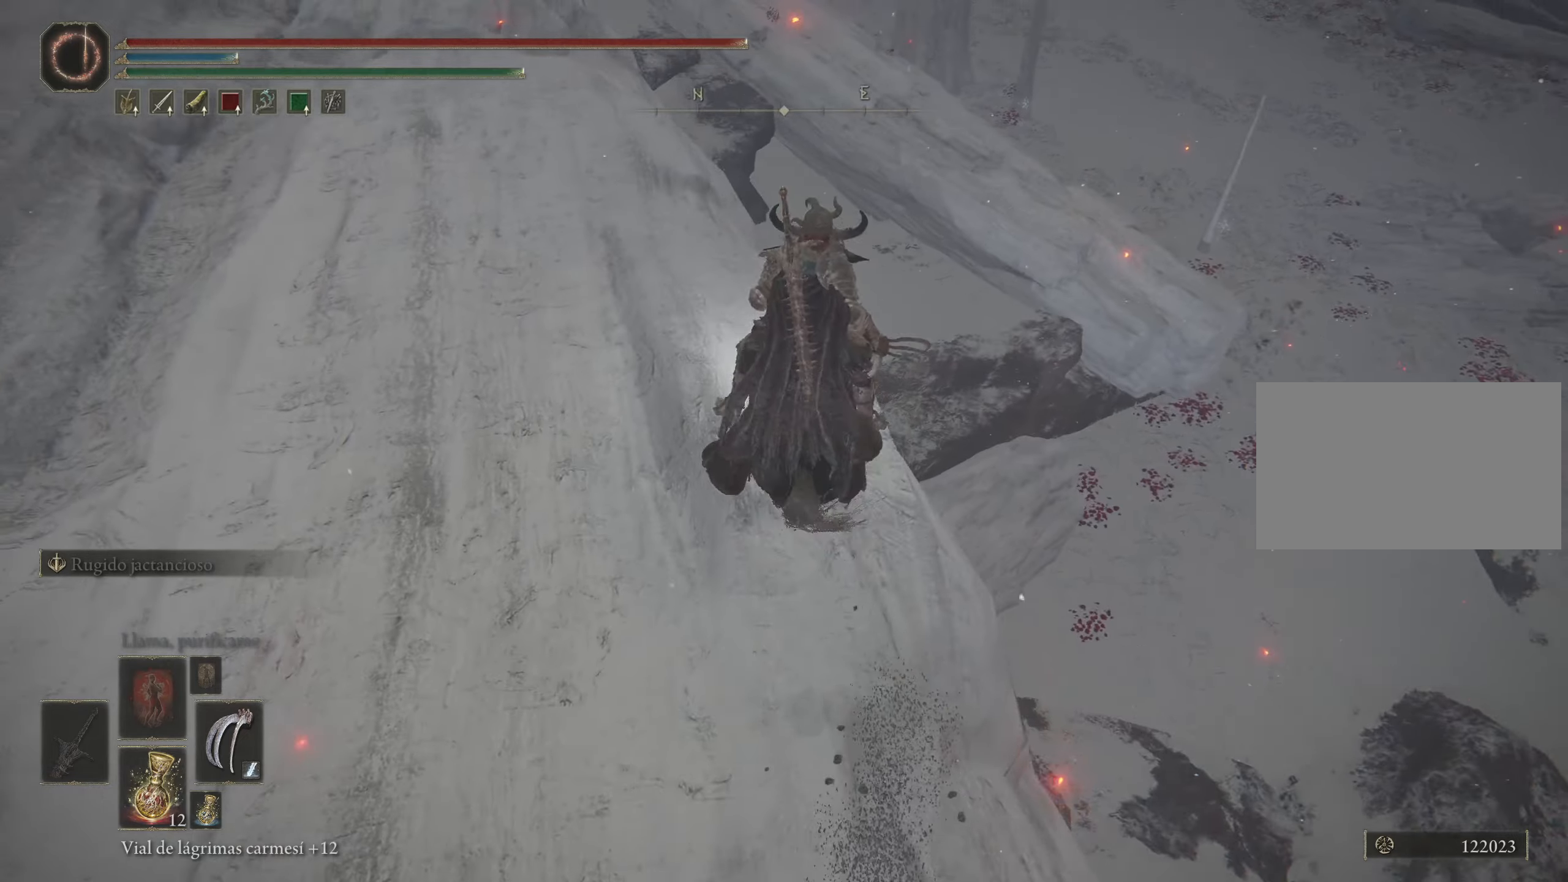
{"keys": ["w"], "mouse": [], "events": []}
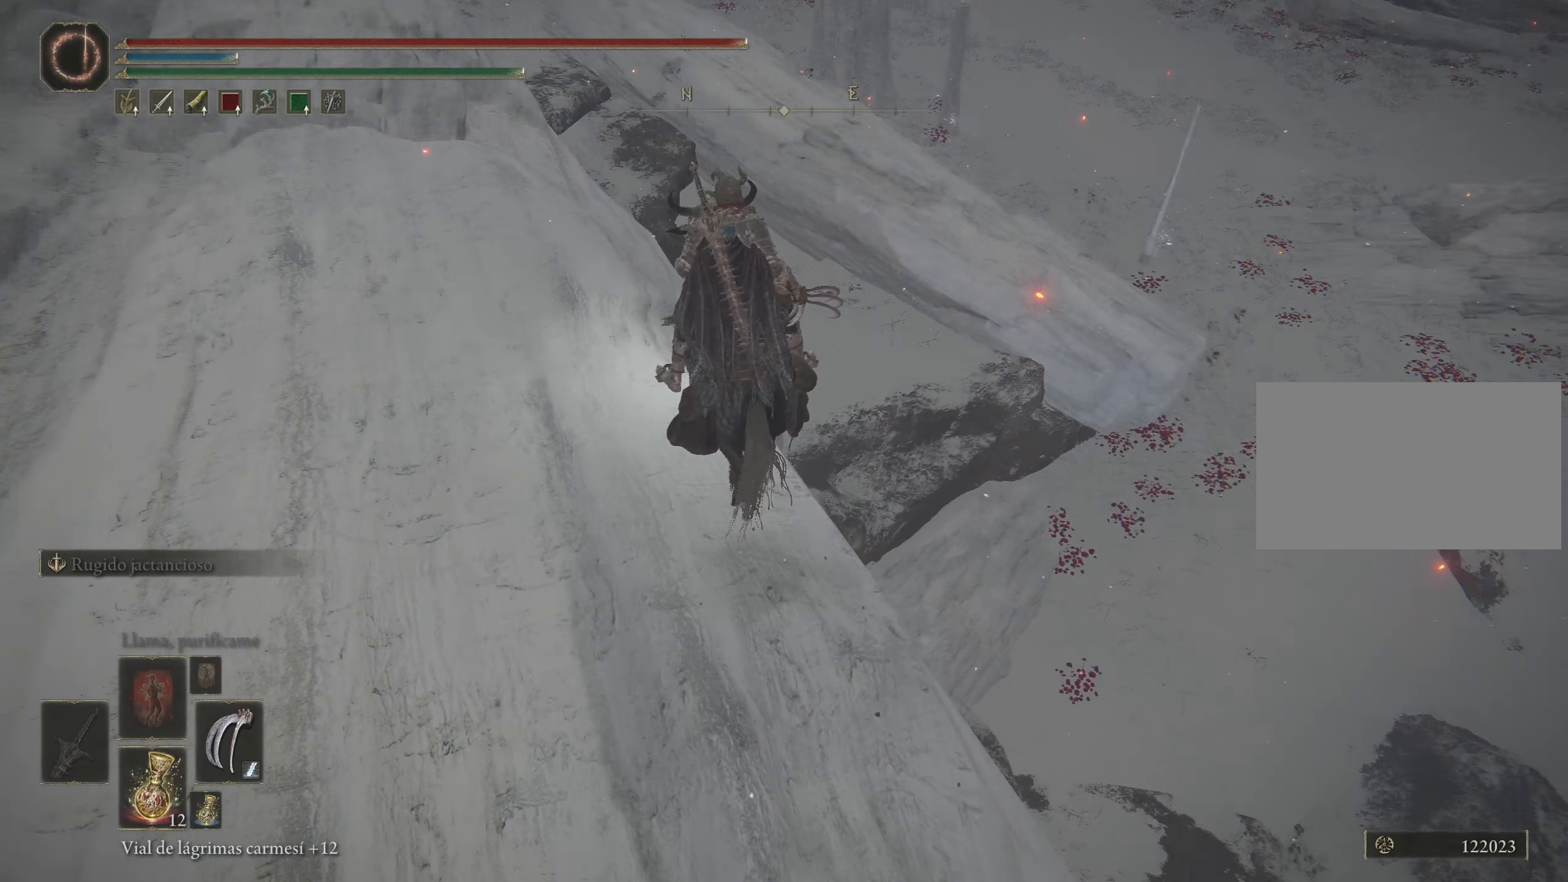
{"keys": ["w"], "mouse": [], "events": []}
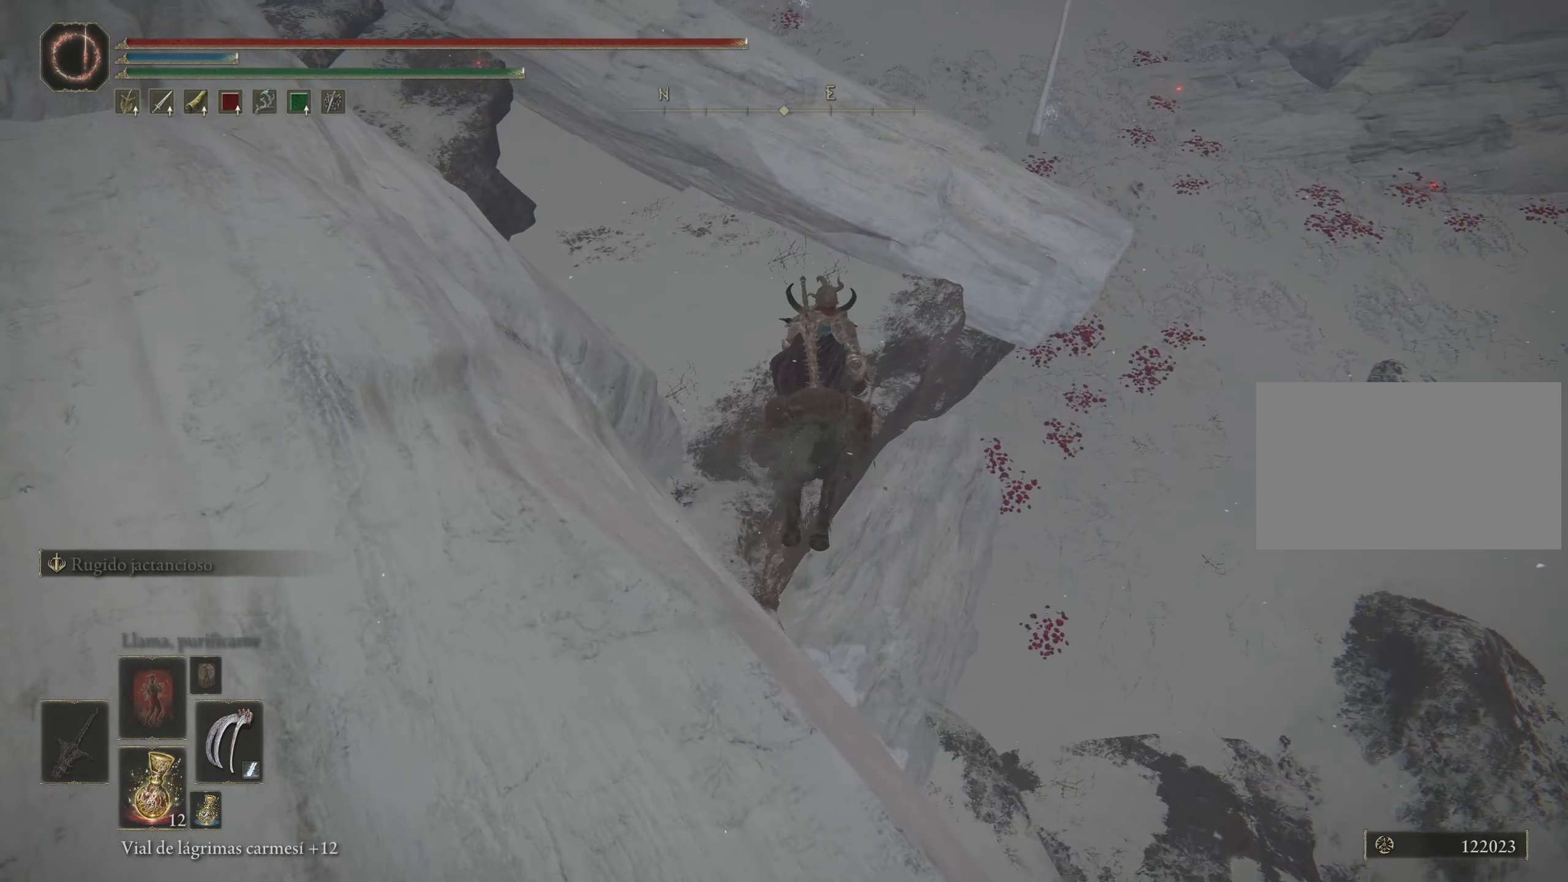
{"keys": ["f", "w"], "mouse": [], "events": [[84, "f", "down"]]}
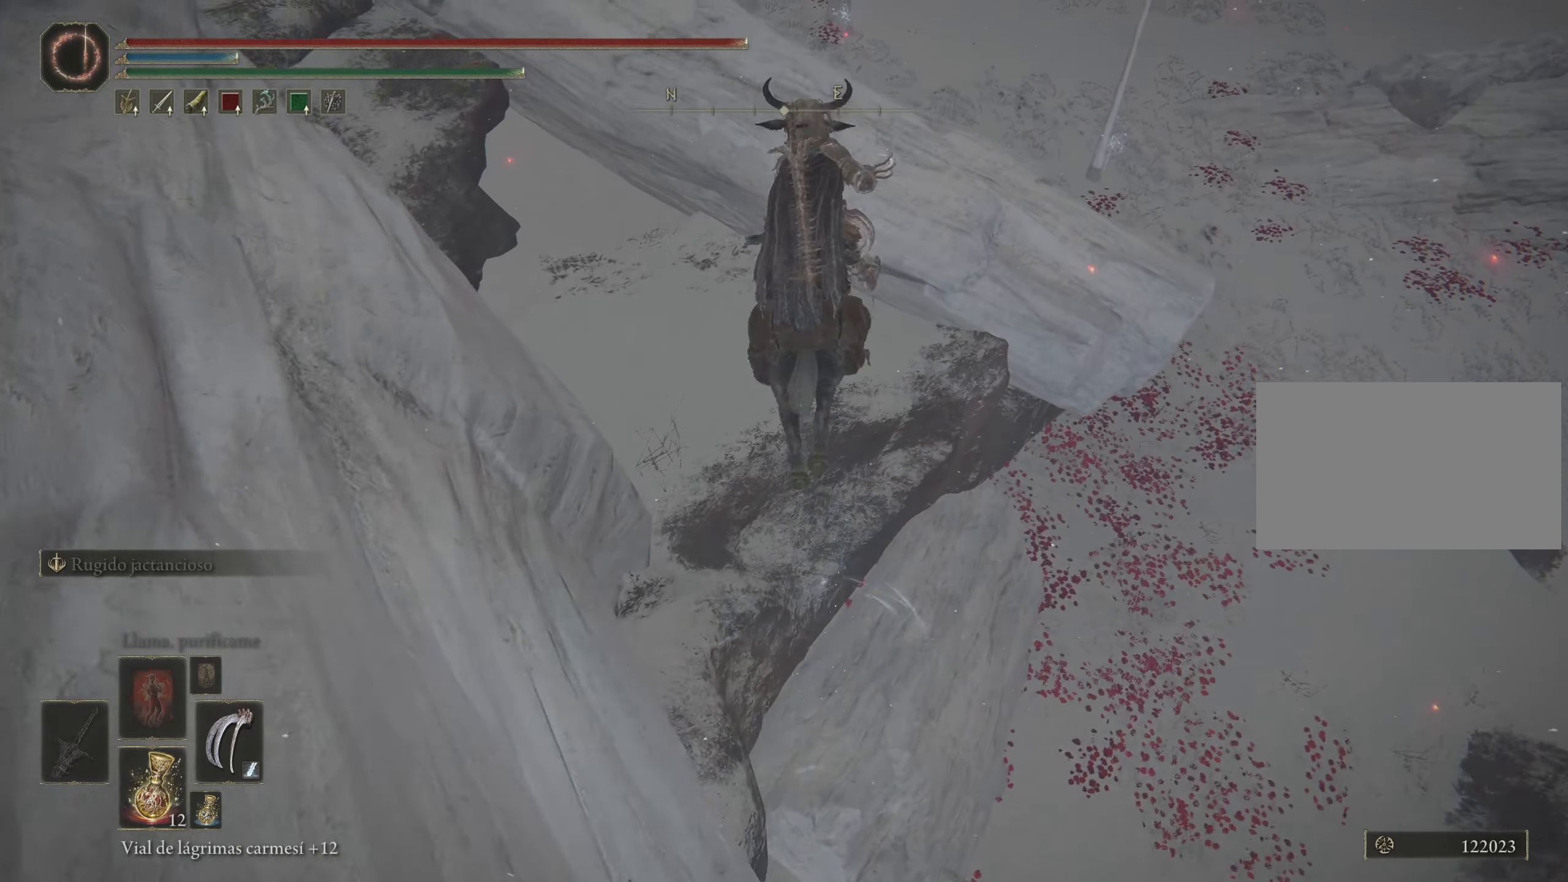
{"keys": ["w"], "mouse": [], "events": [[134, "f", "up"]]}
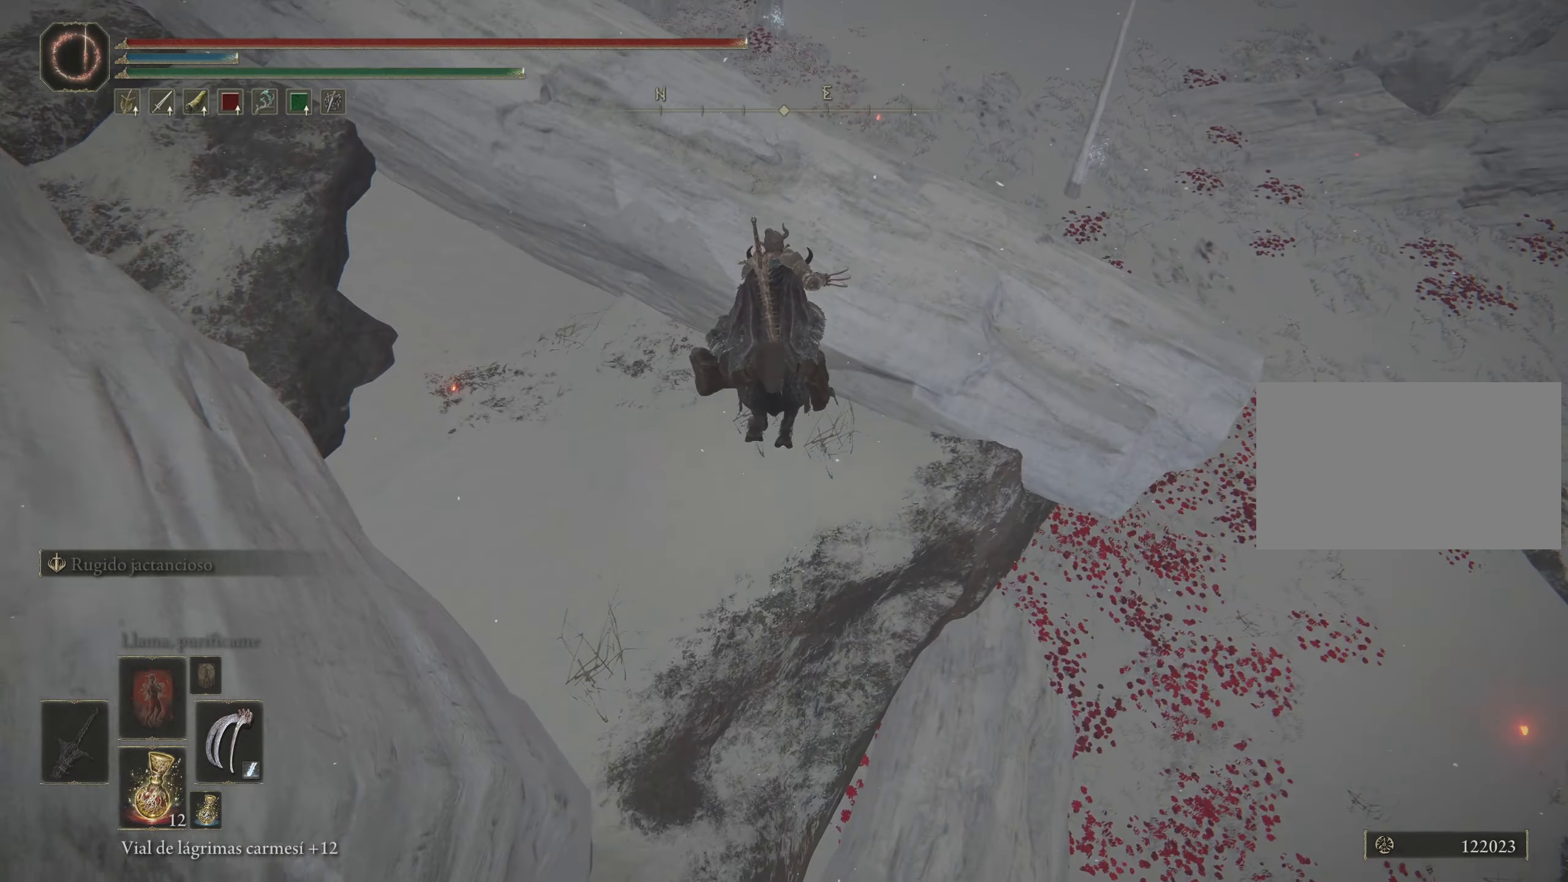
{"keys": ["w"], "mouse": [], "events": []}
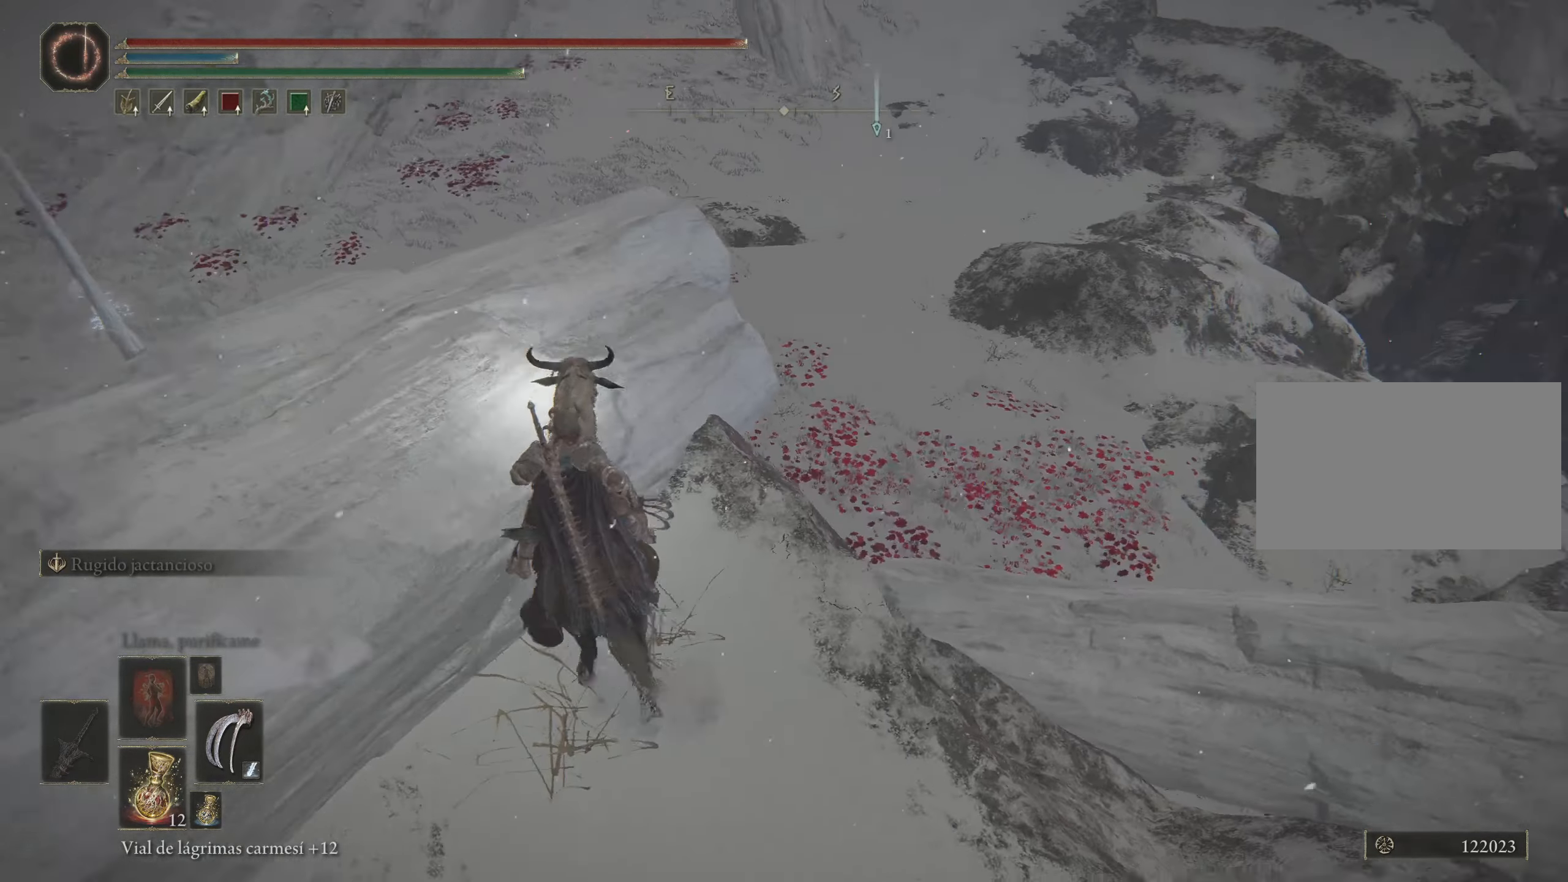
{"keys": ["w"], "mouse": [], "events": []}
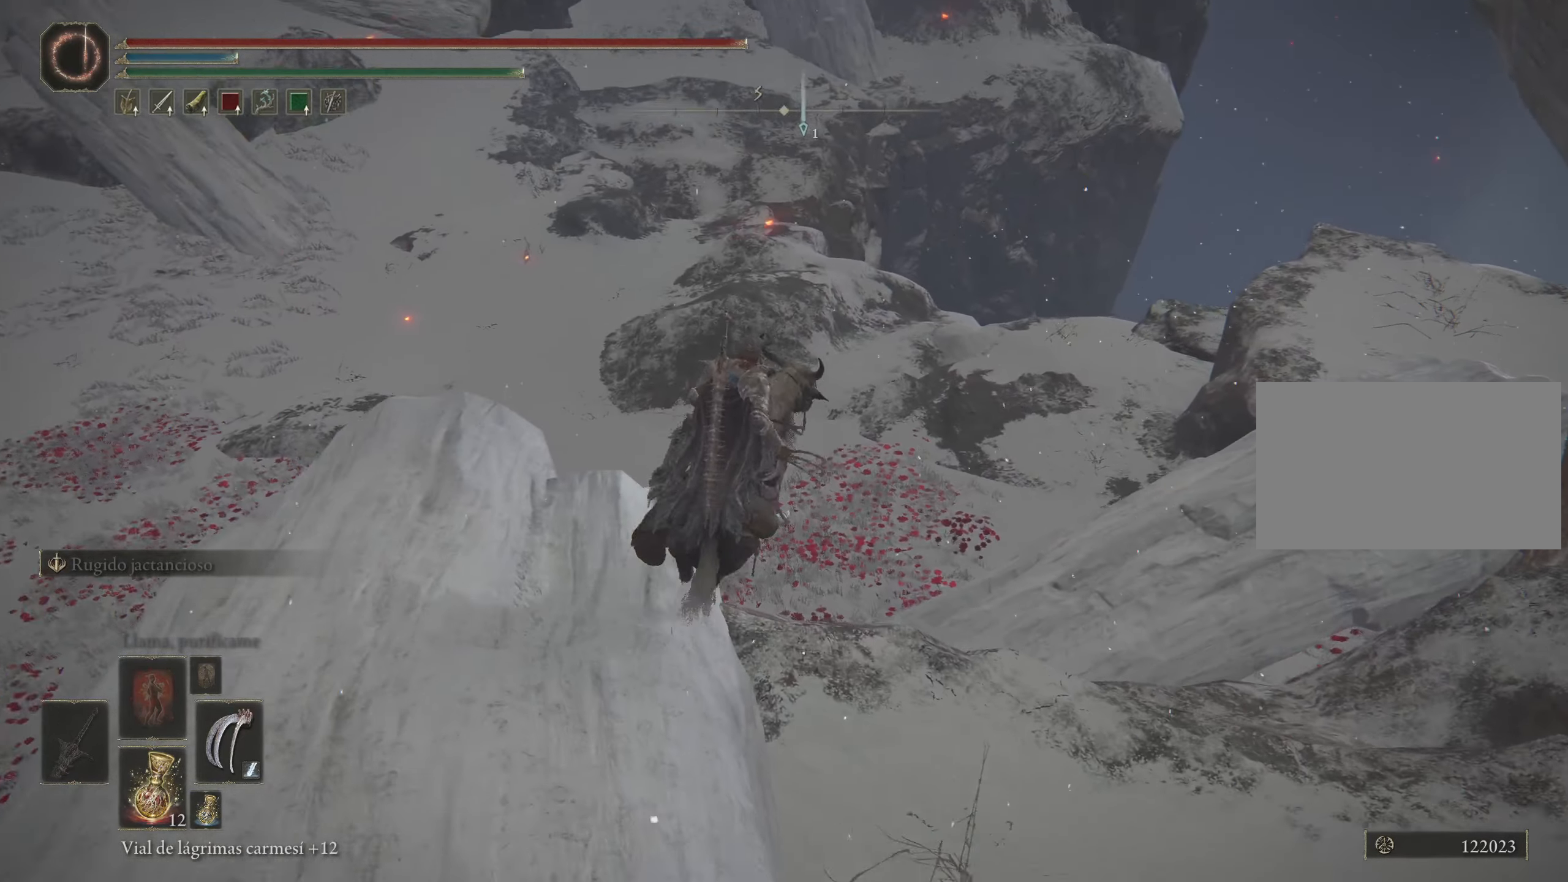
{"keys": ["w"], "mouse": [], "events": []}
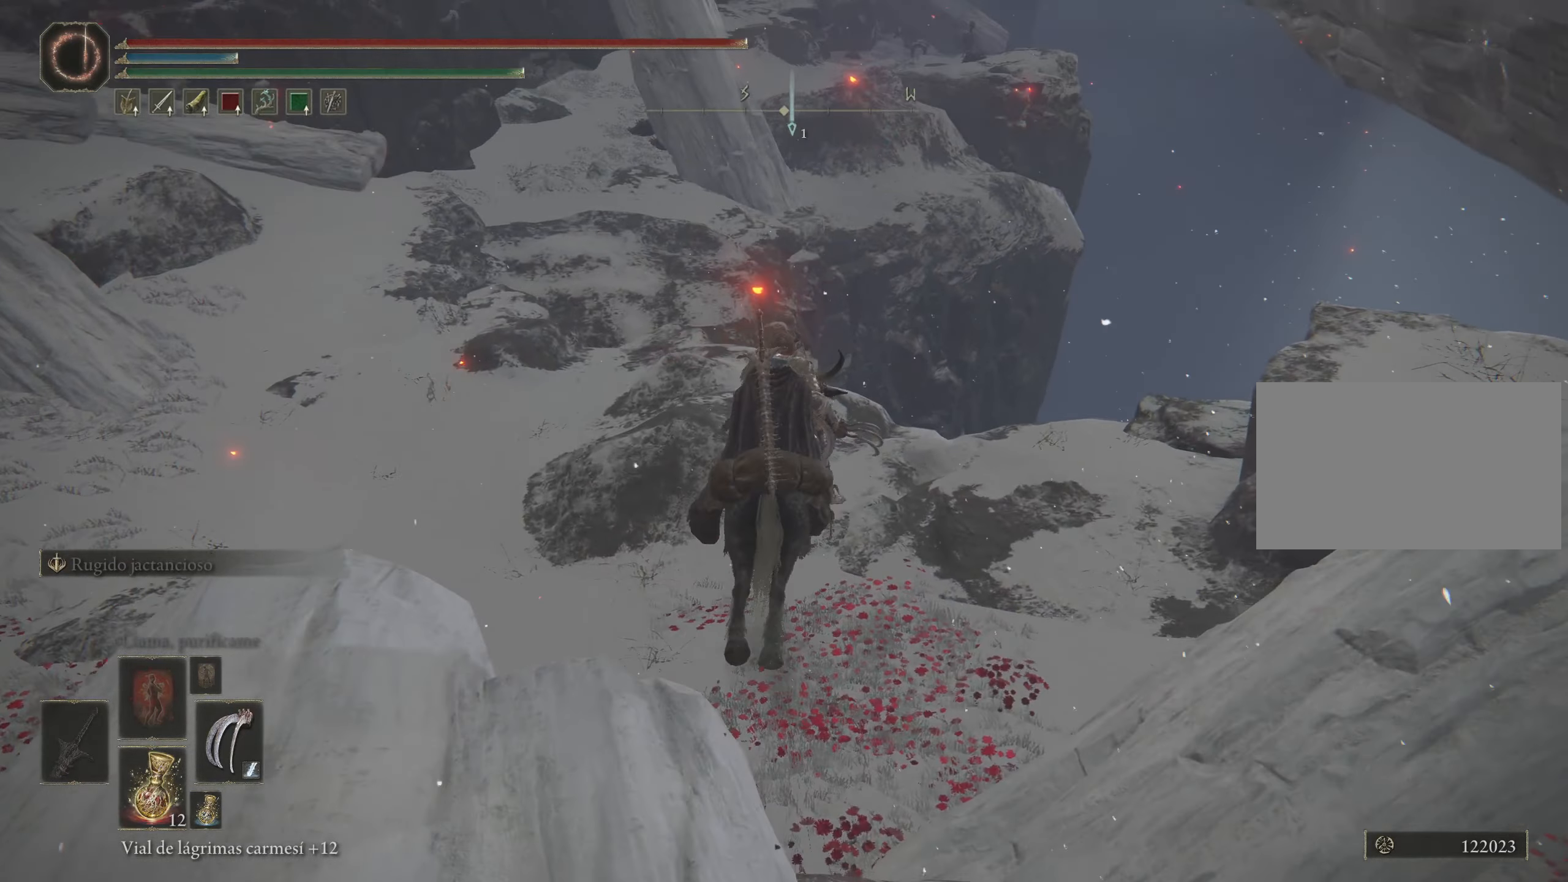
{"keys": ["w"], "mouse": [], "events": []}
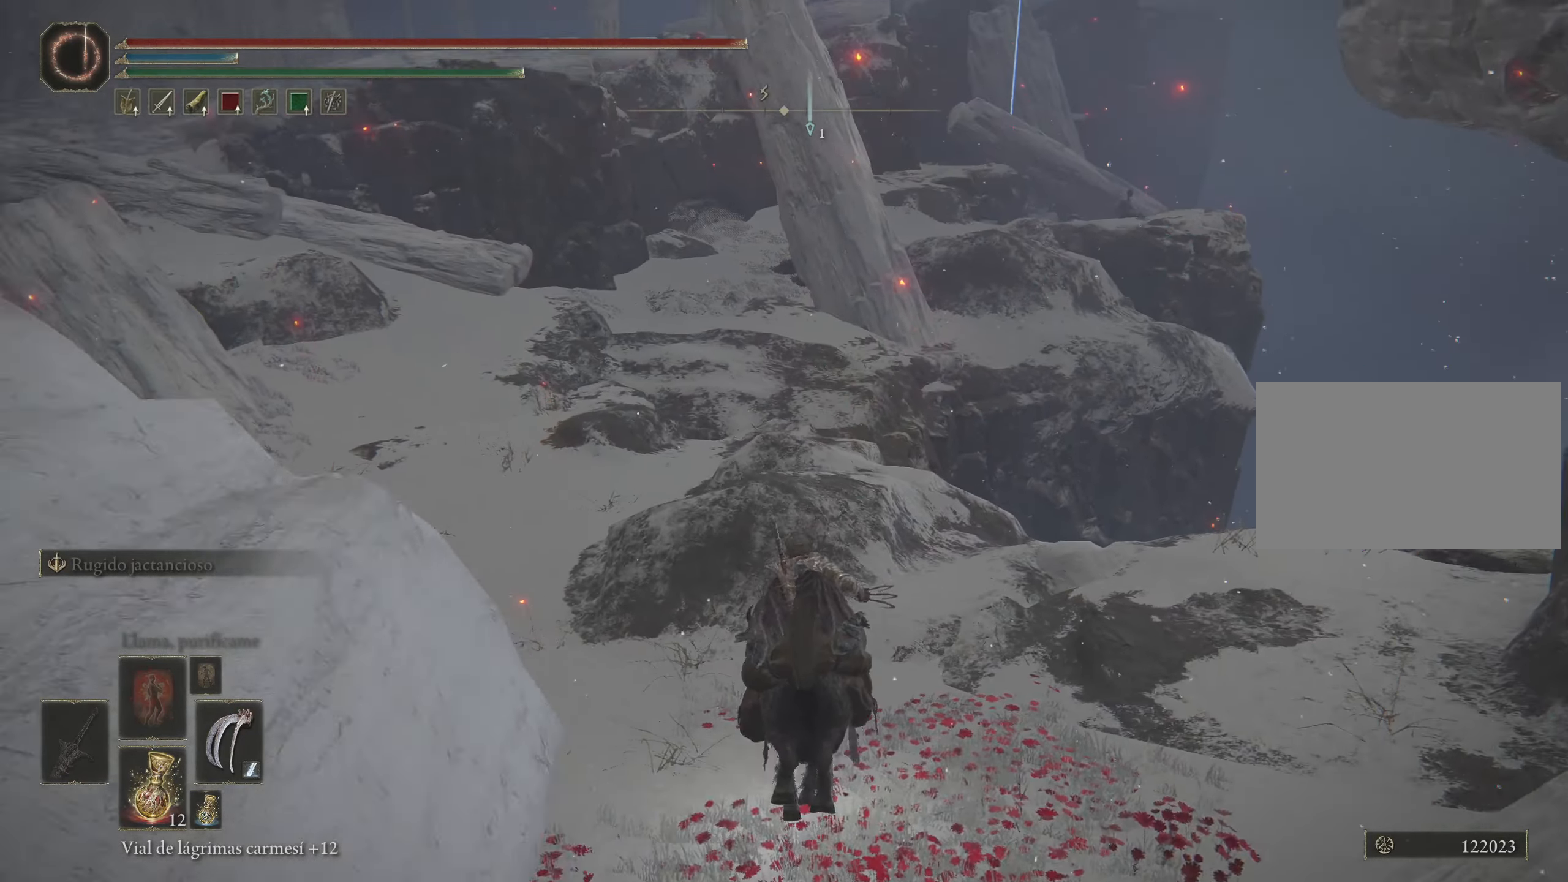
{"keys": ["f", "w"], "mouse": [], "events": [[500, "f", "down"]]}
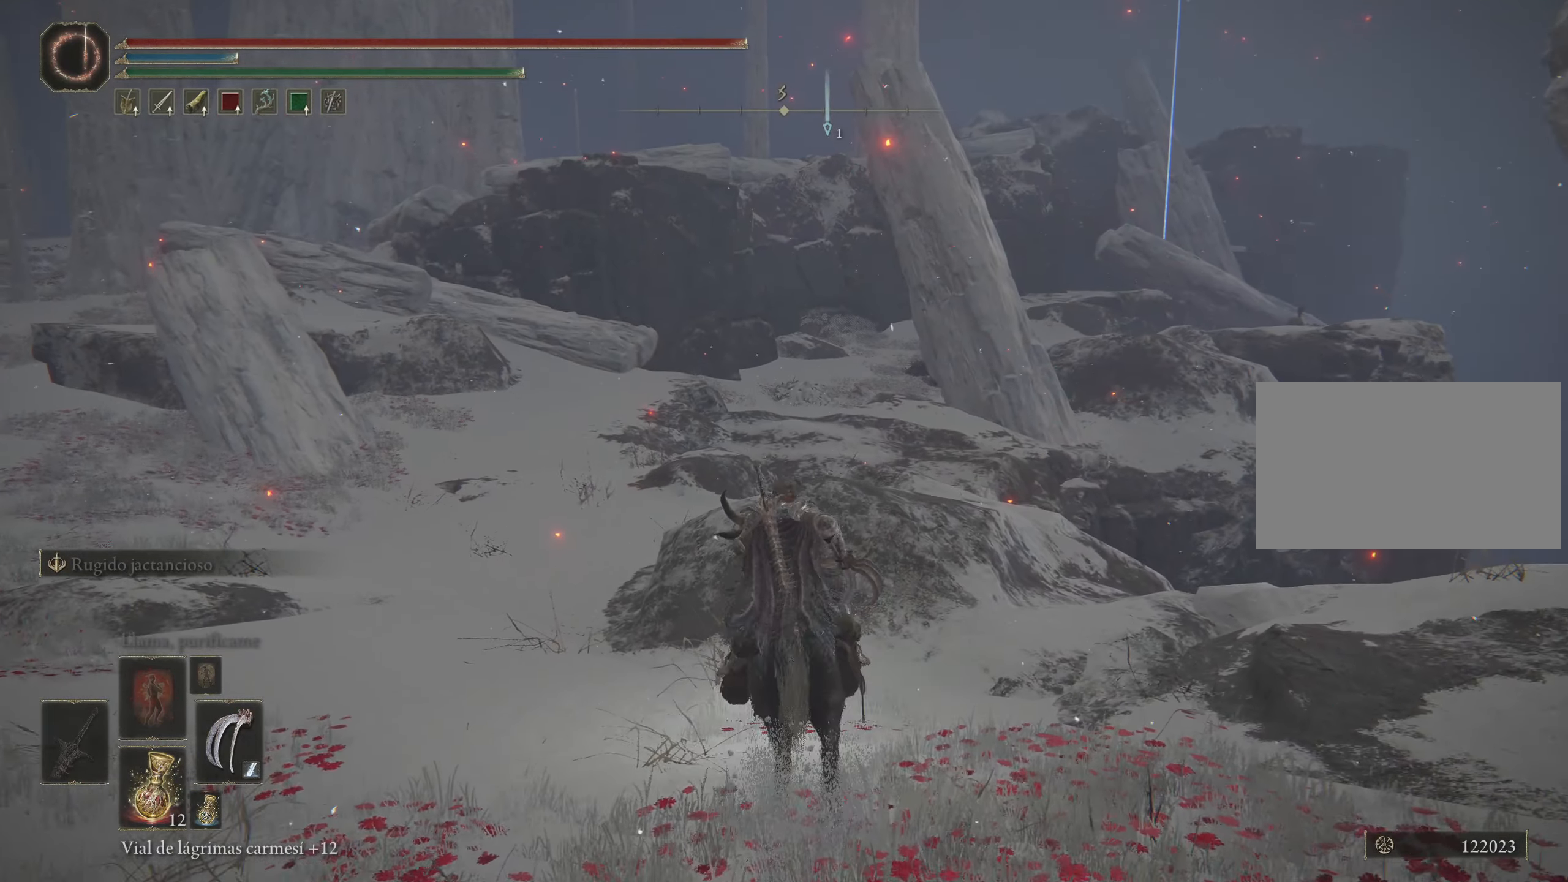
{"keys": ["f", "w"], "mouse": [], "events": [[284, "f", "up"], [467, "f", "down"]]}
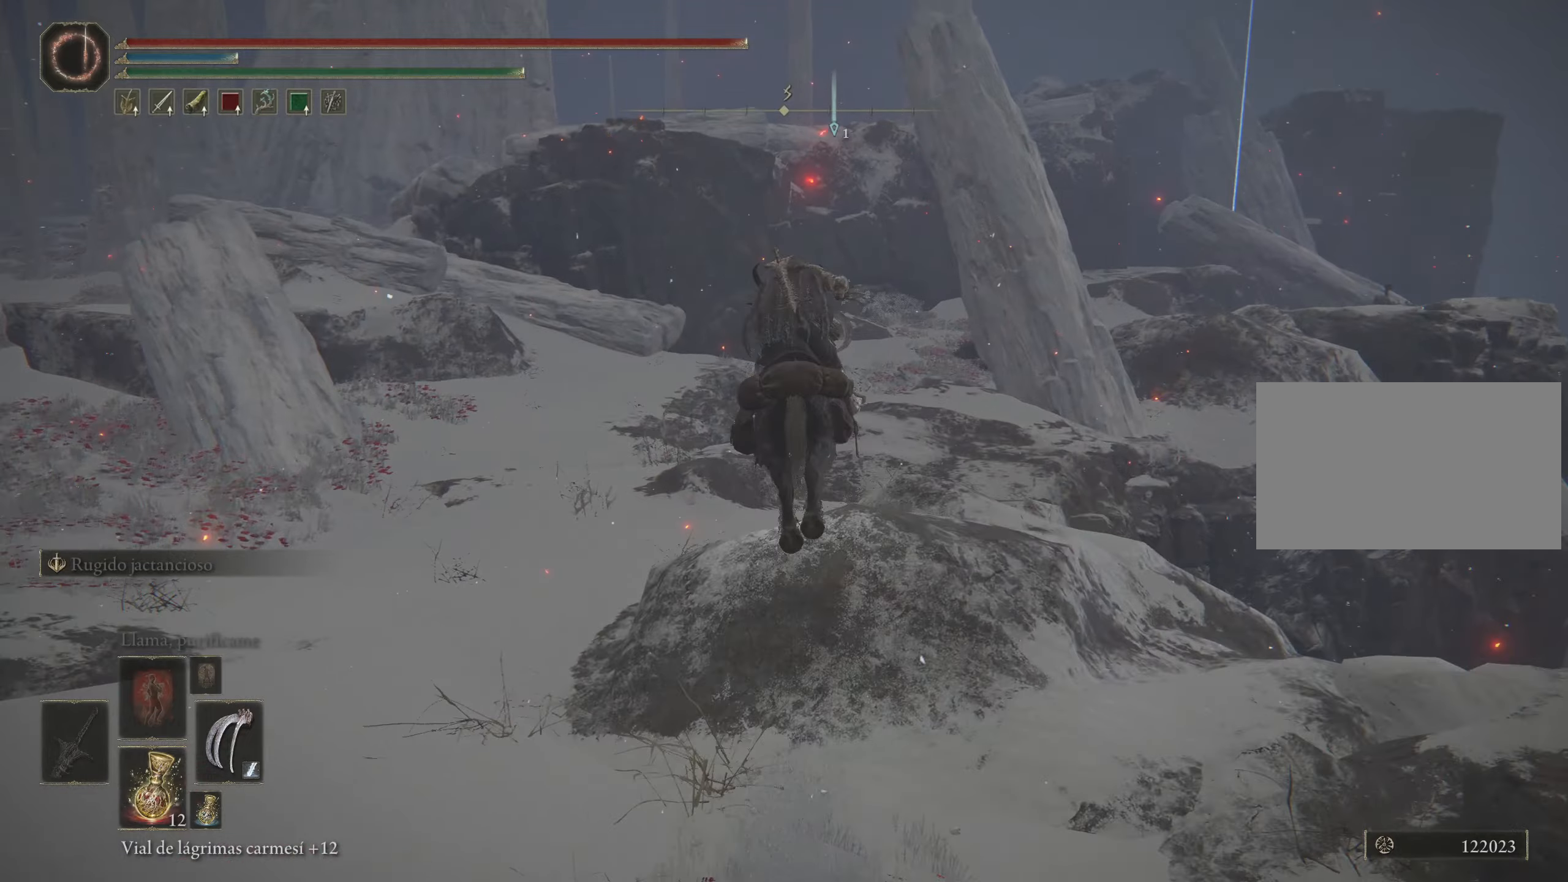
{"keys": ["w"], "mouse": [], "events": [[483, "f", "up"]]}
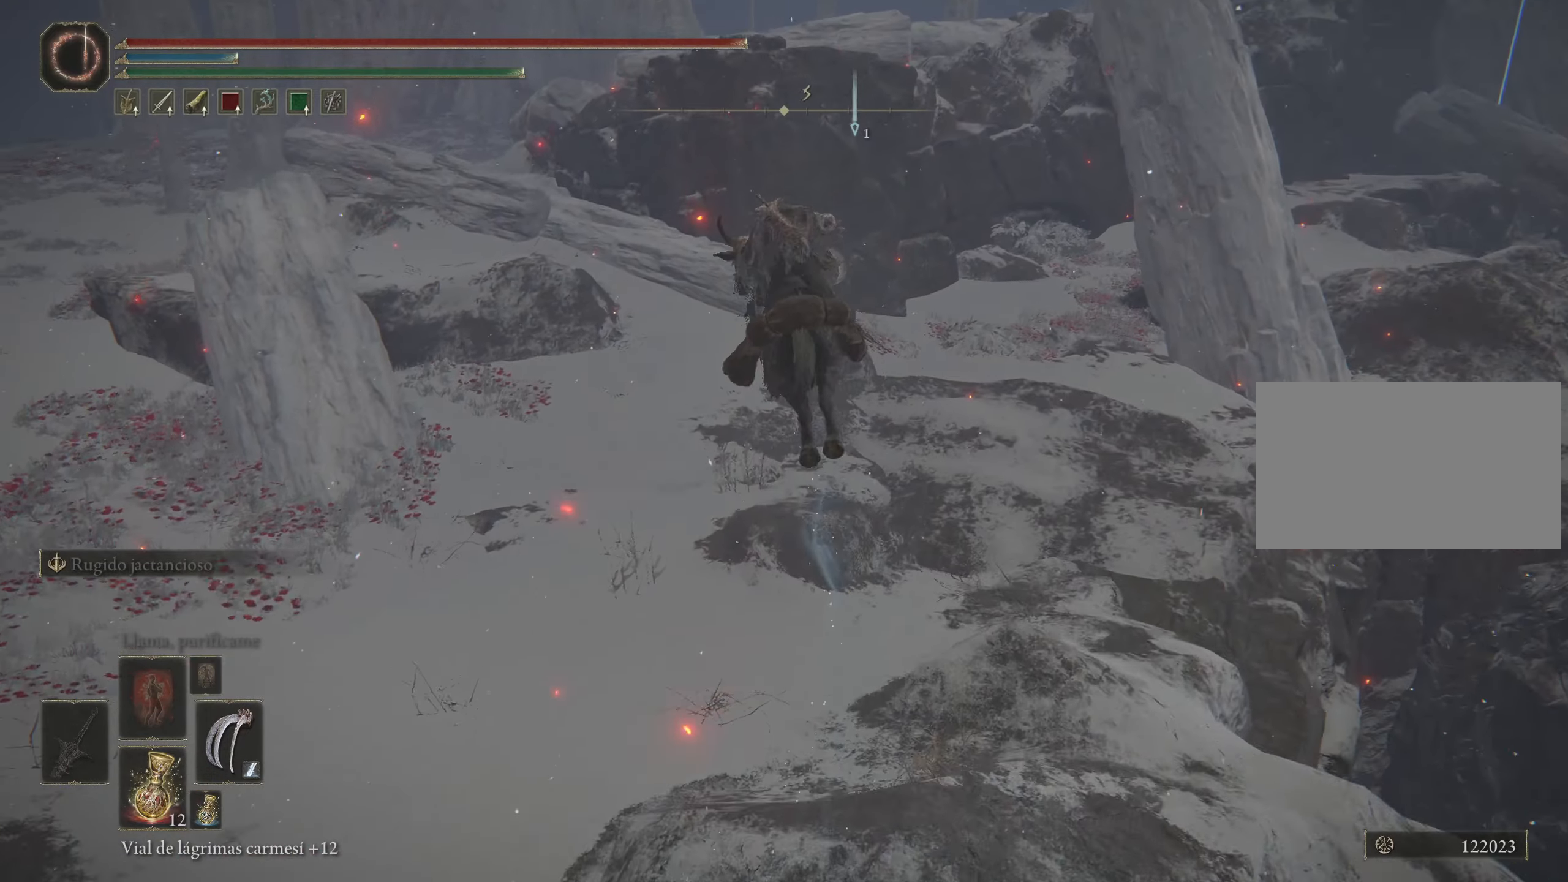
{"keys": ["a", "w"], "mouse": [], "events": [[266, "a", "down"]]}
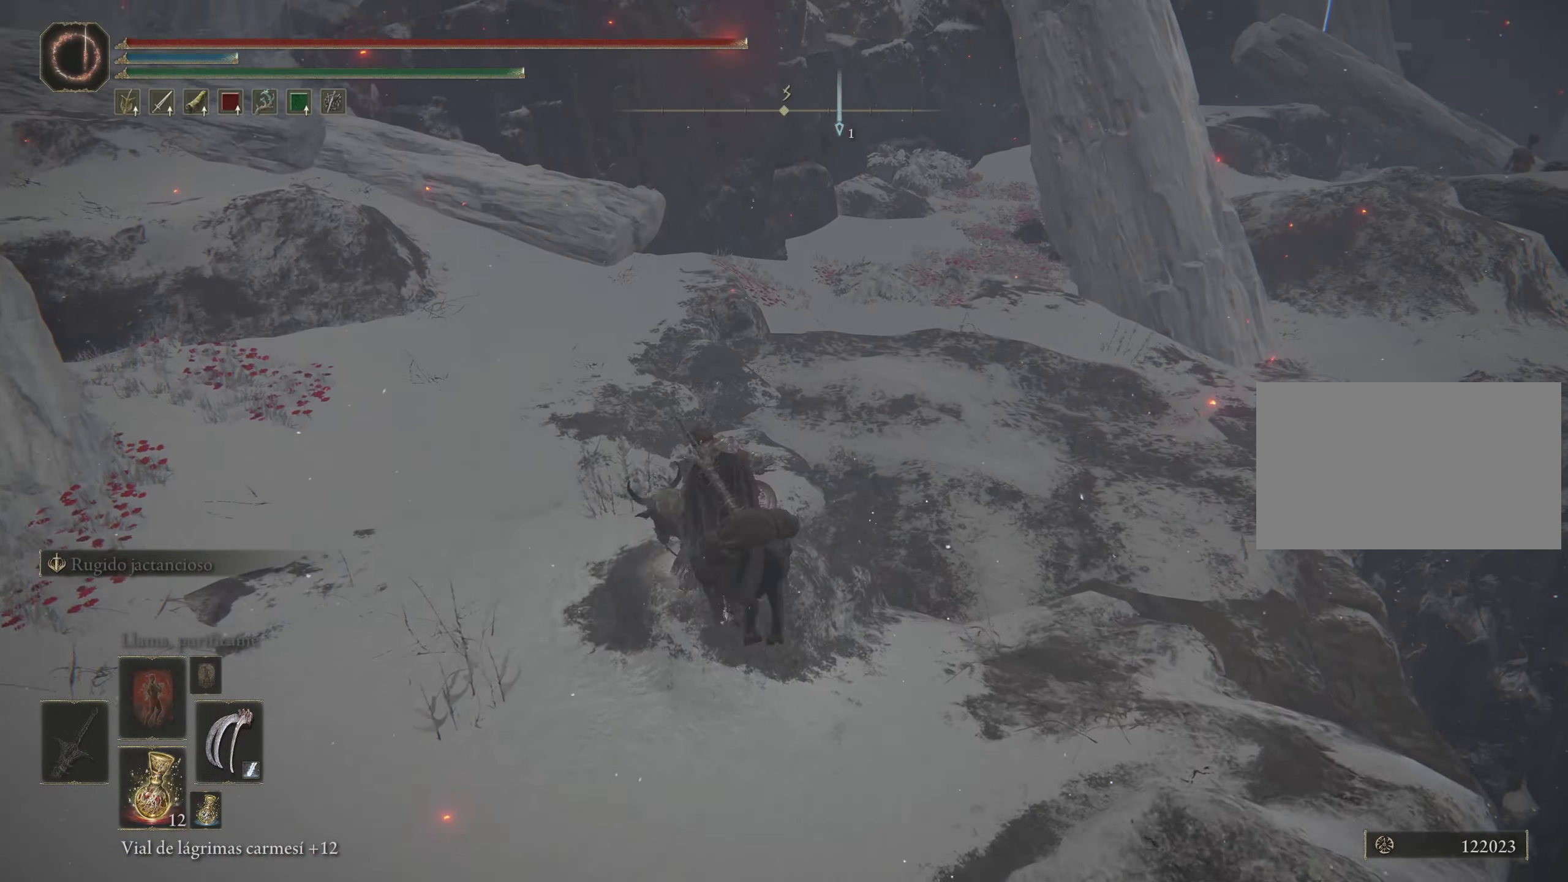
{"keys": ["space", "w"], "mouse": [], "events": [[50, "a", "up"], [233, "space", "down"]]}
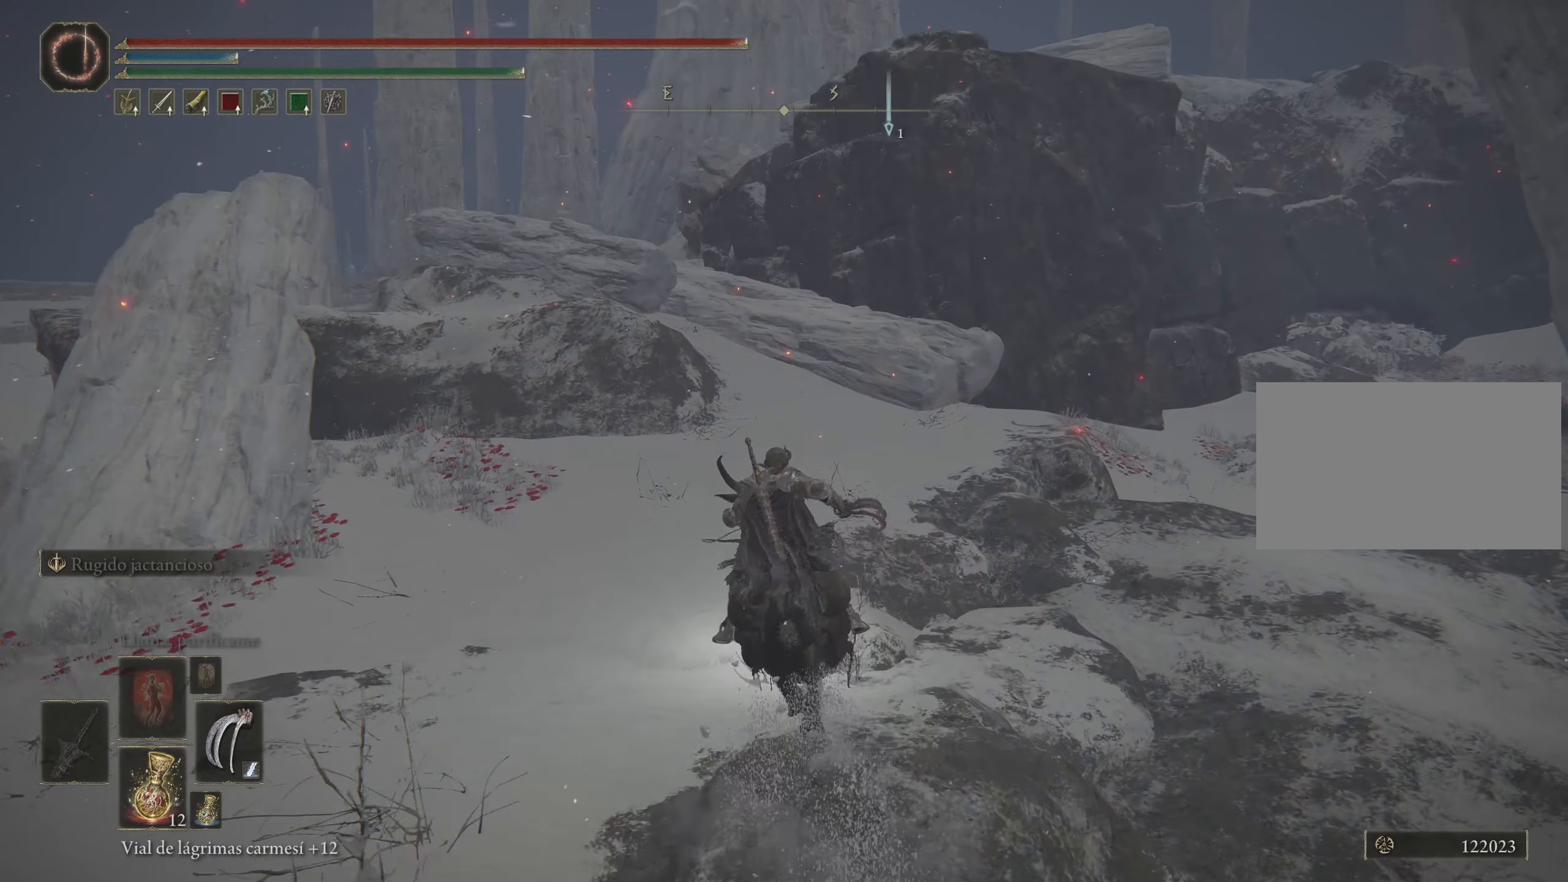
{"keys": ["space", "w"], "mouse": [], "events": []}
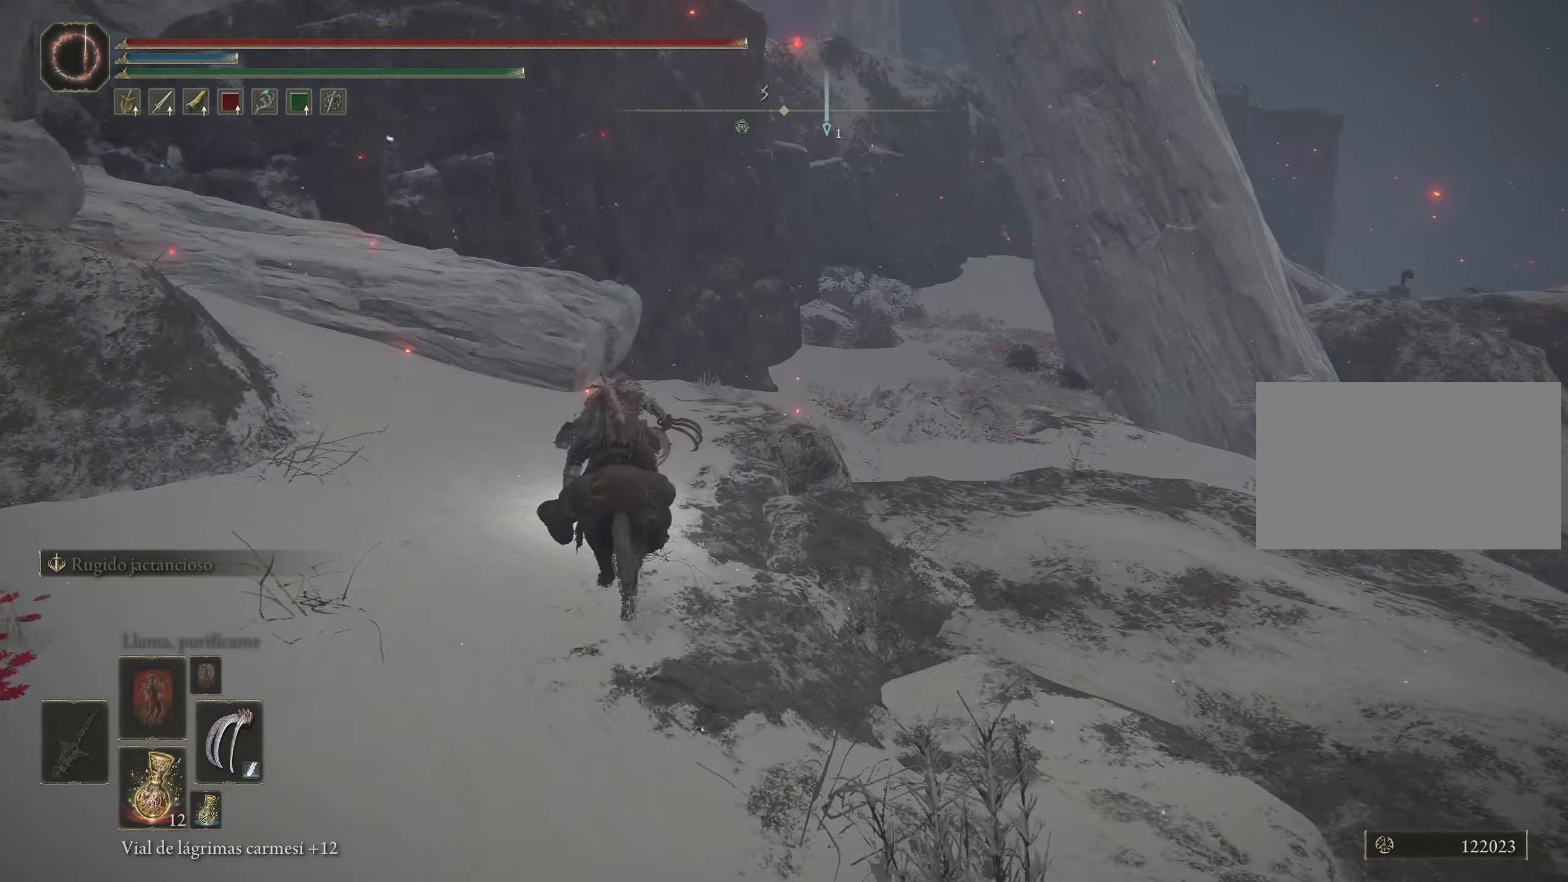
{"keys": ["space", "w"], "mouse": [], "events": []}
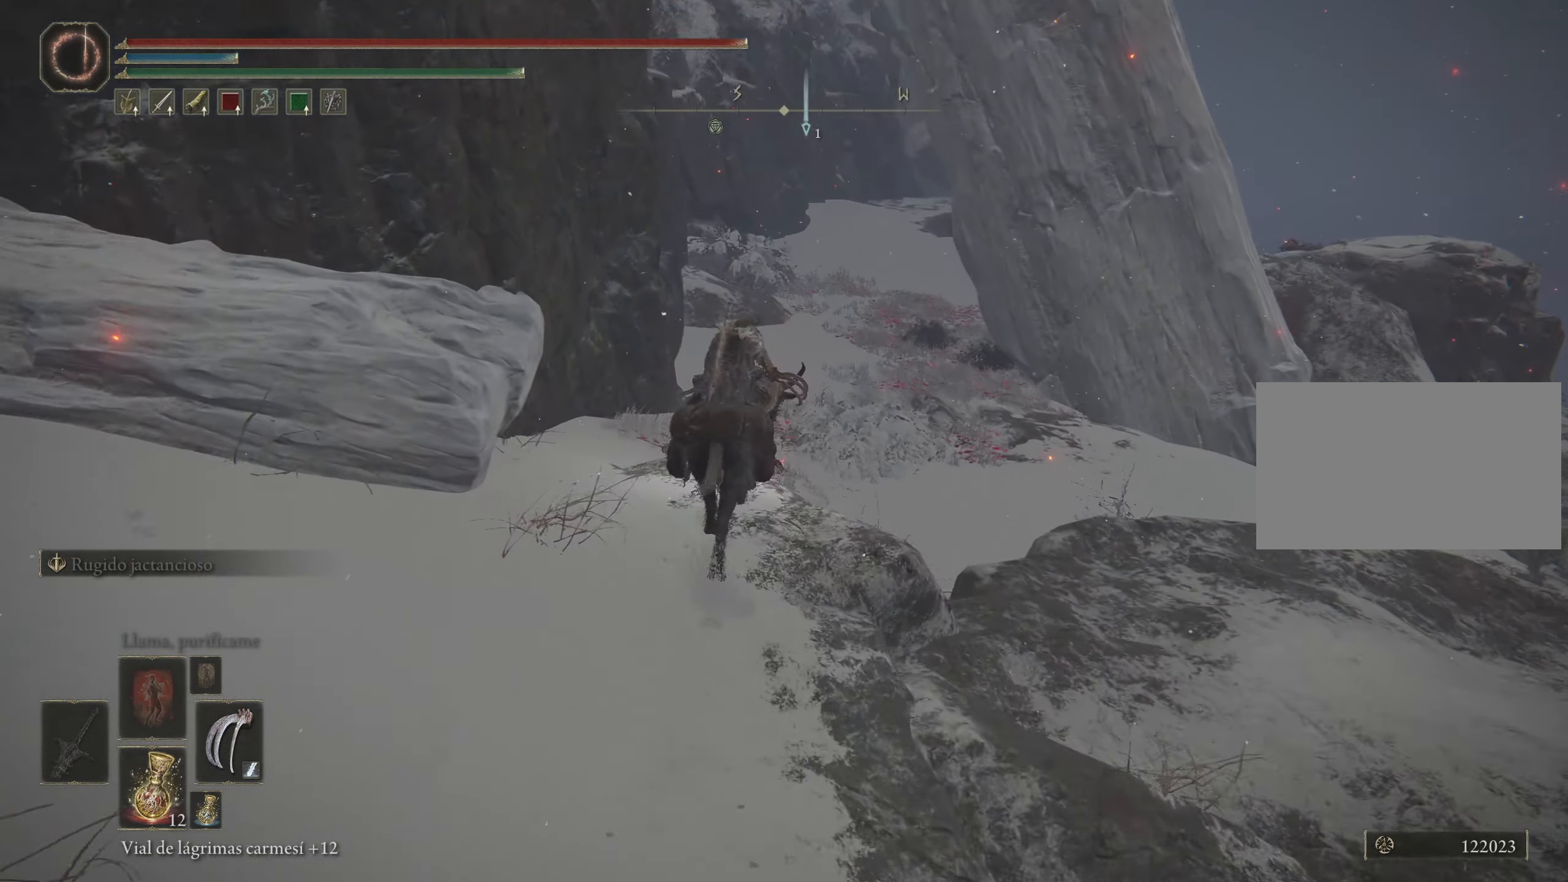
{"keys": ["space", "w"], "mouse": [], "events": []}
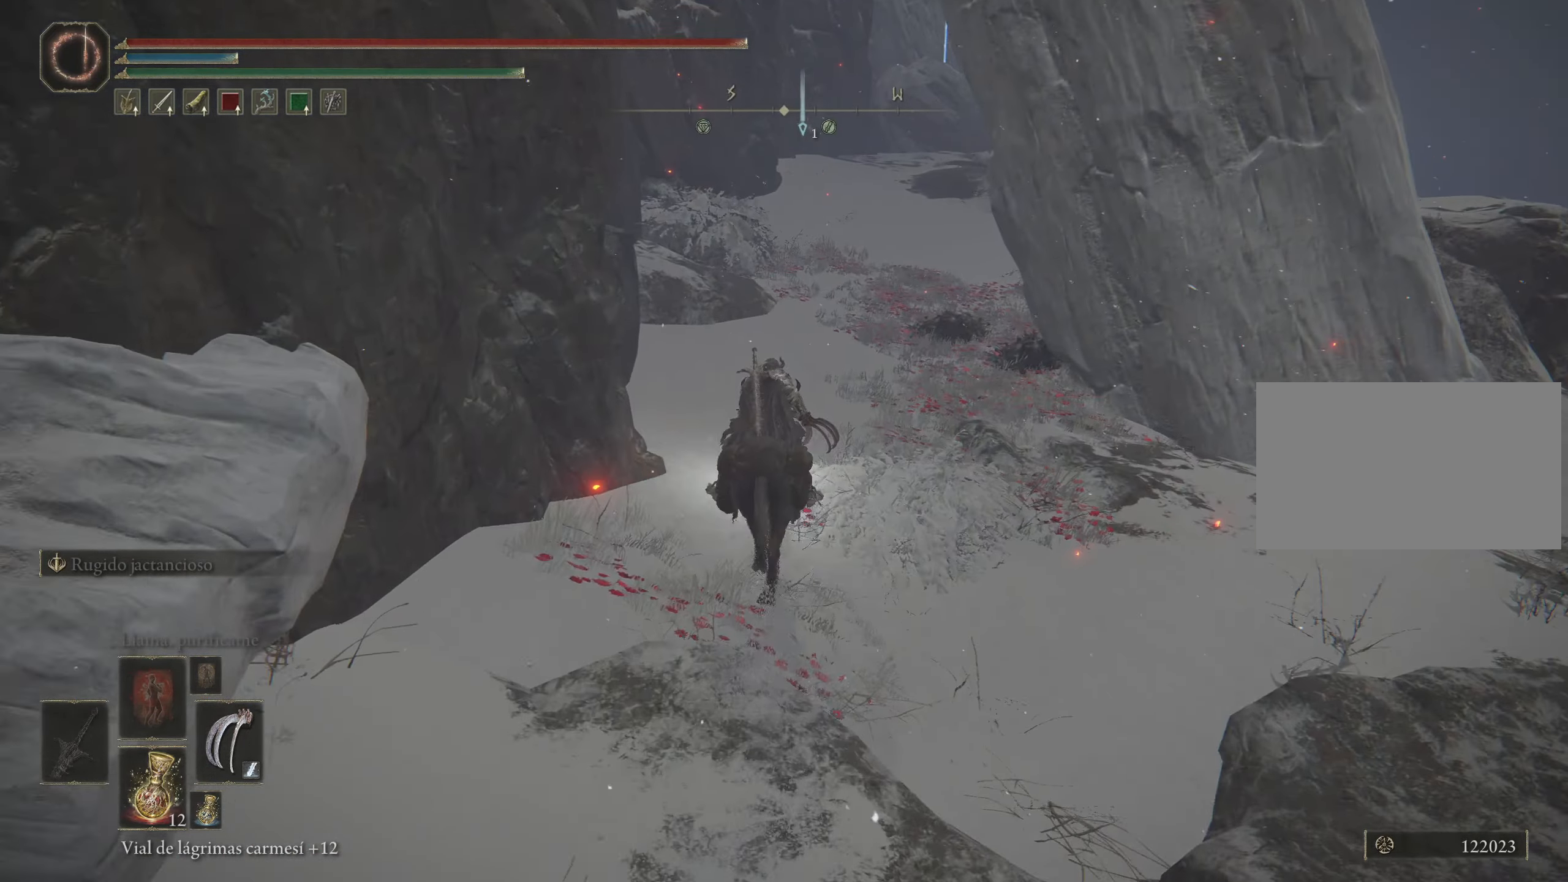
{"keys": ["space", "w"], "mouse": [], "events": []}
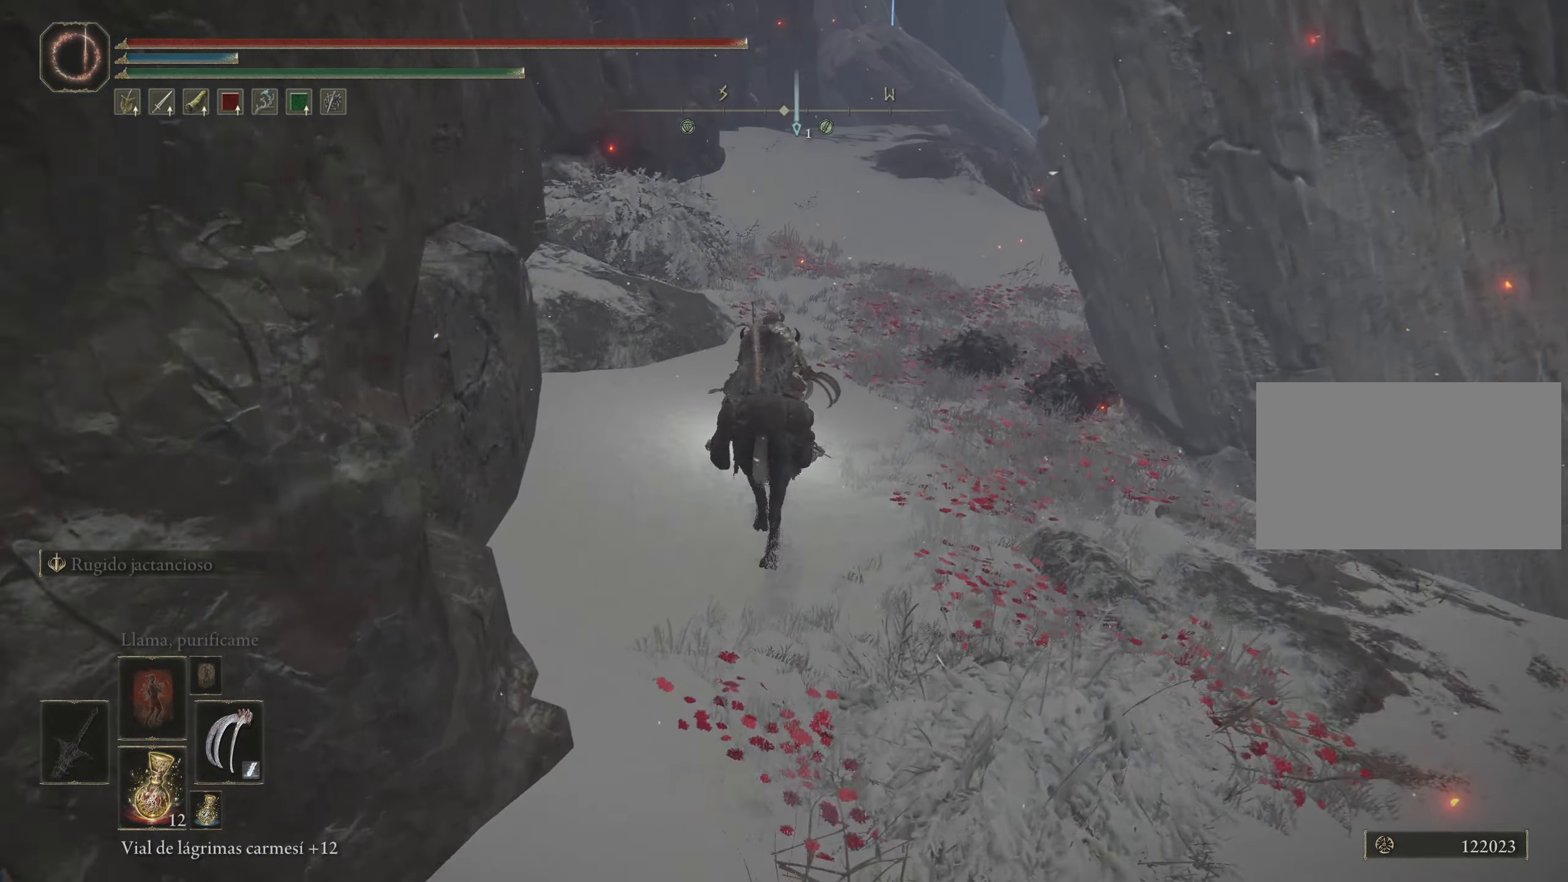
{"keys": ["space", "w"], "mouse": [], "events": []}
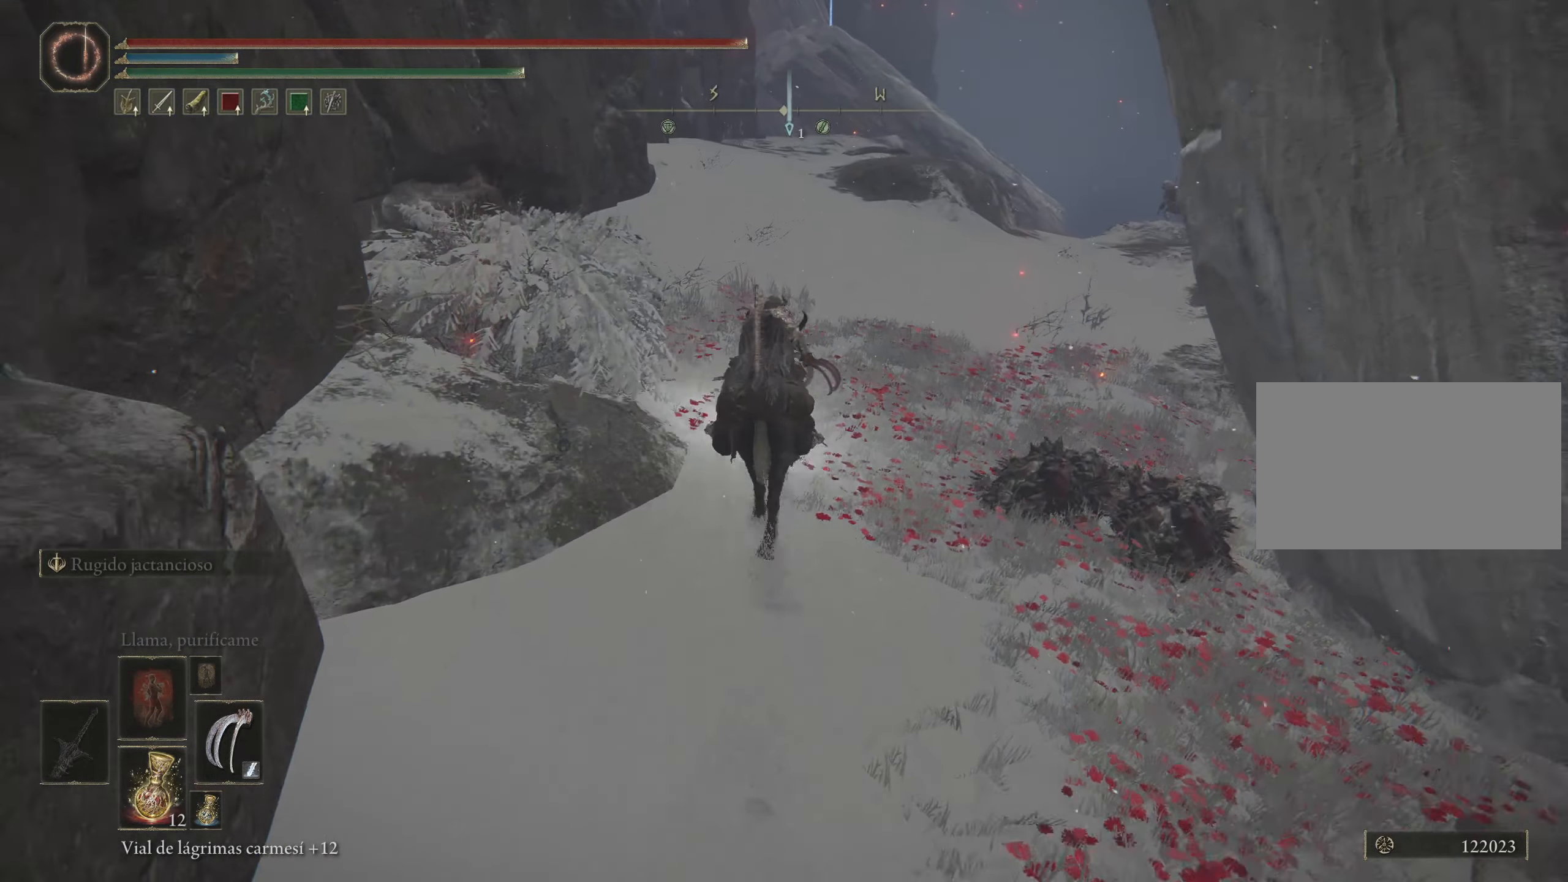
{"keys": ["q", "space", "w"], "mouse": [], "events": [[450, "q", "down"]]}
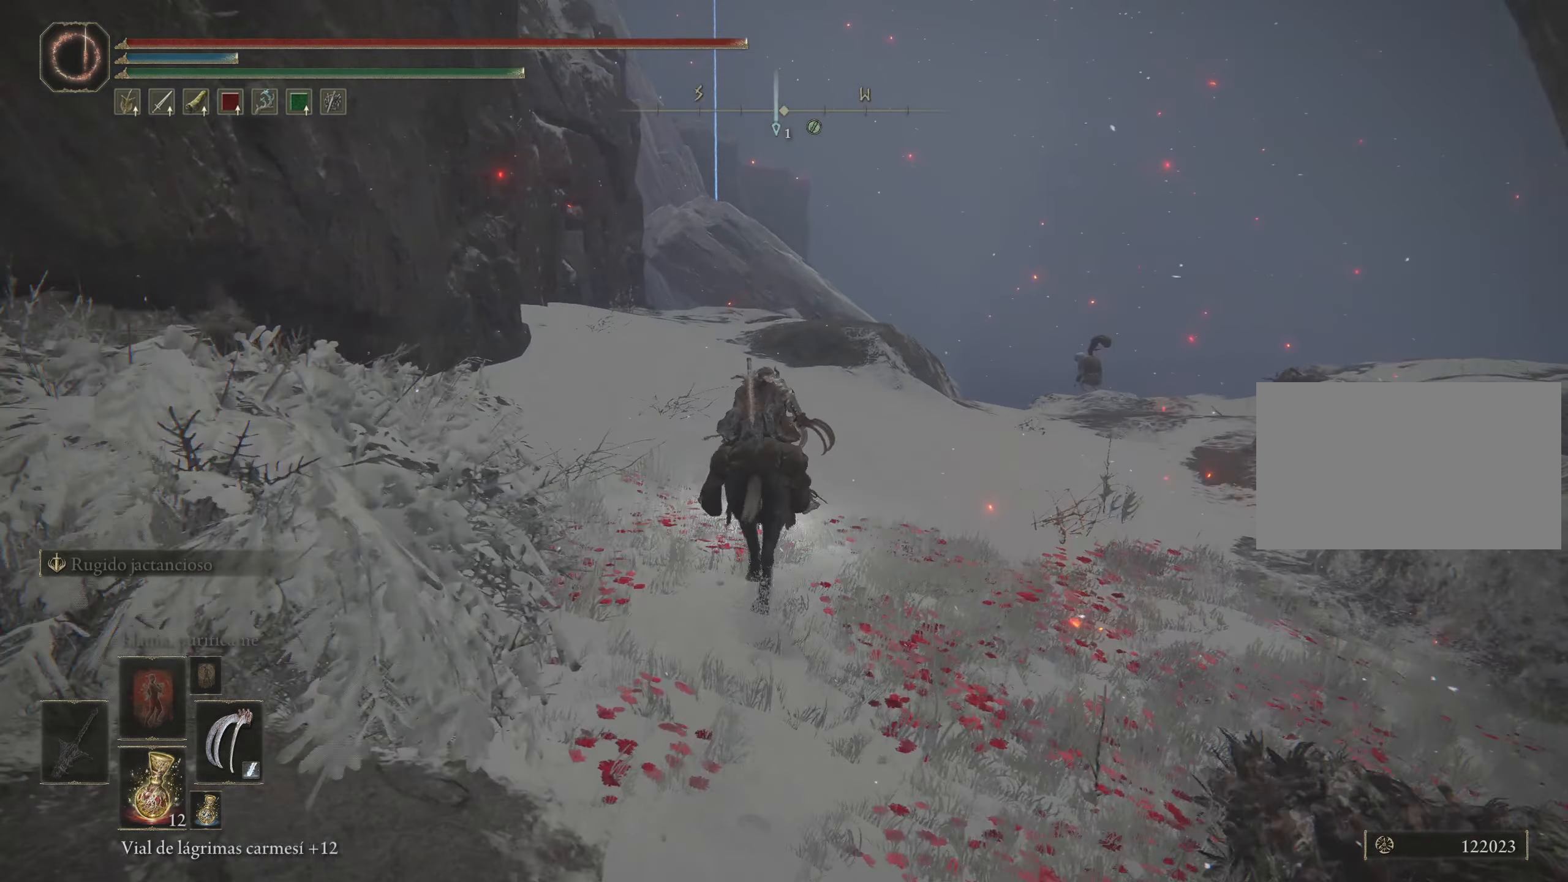
{"keys": ["q", "space", "w"], "mouse": [], "events": []}
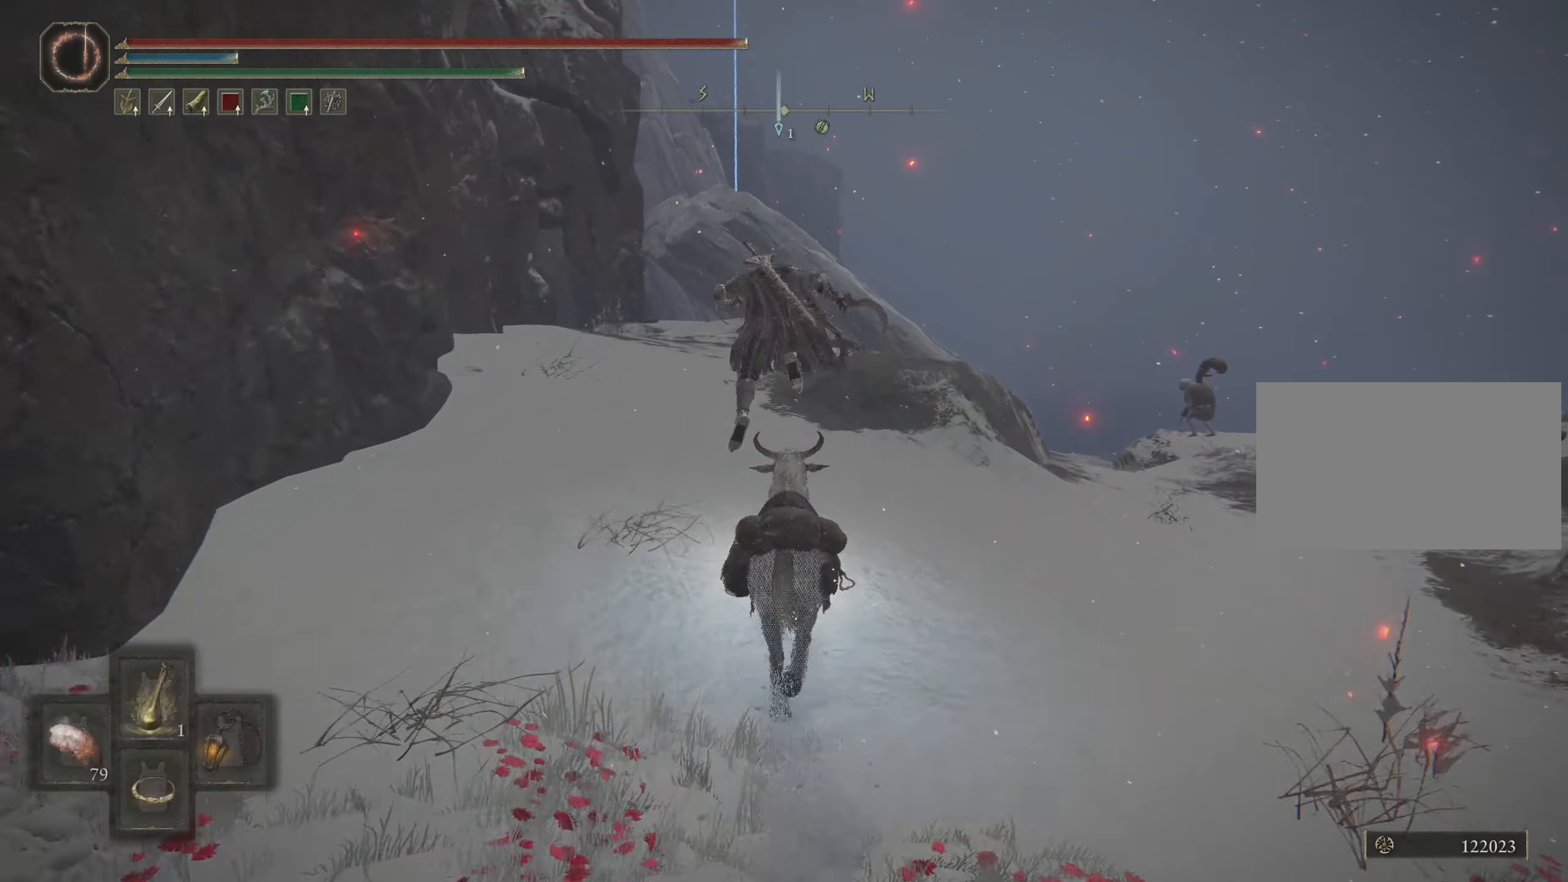
{"keys": ["space", "w"], "mouse": [], "events": [[50, "q", "up"]]}
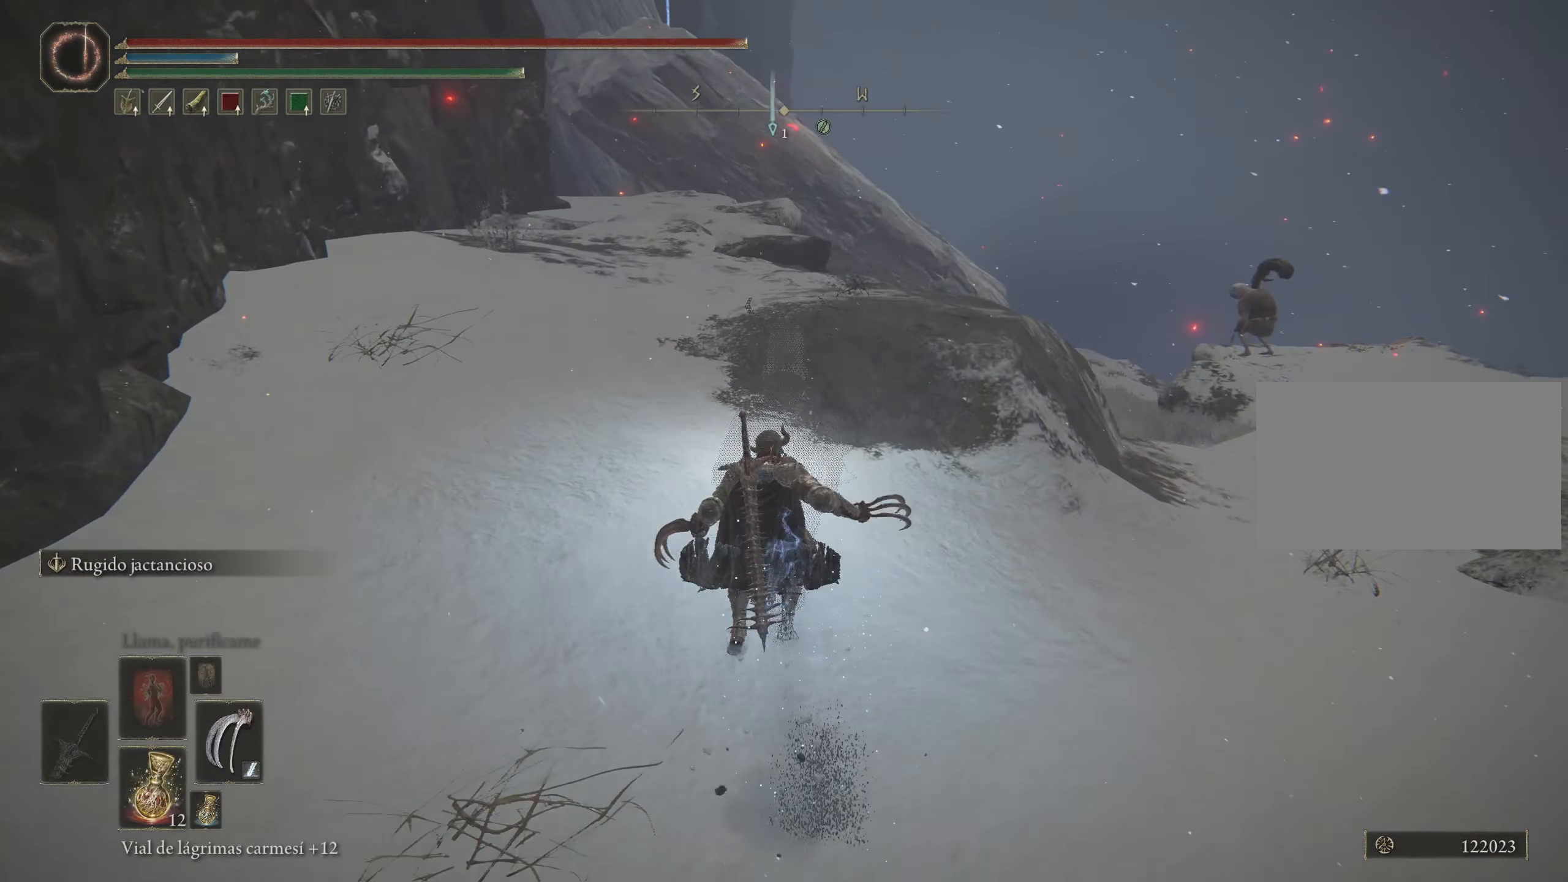
{"keys": ["space", "w"], "mouse": [], "events": []}